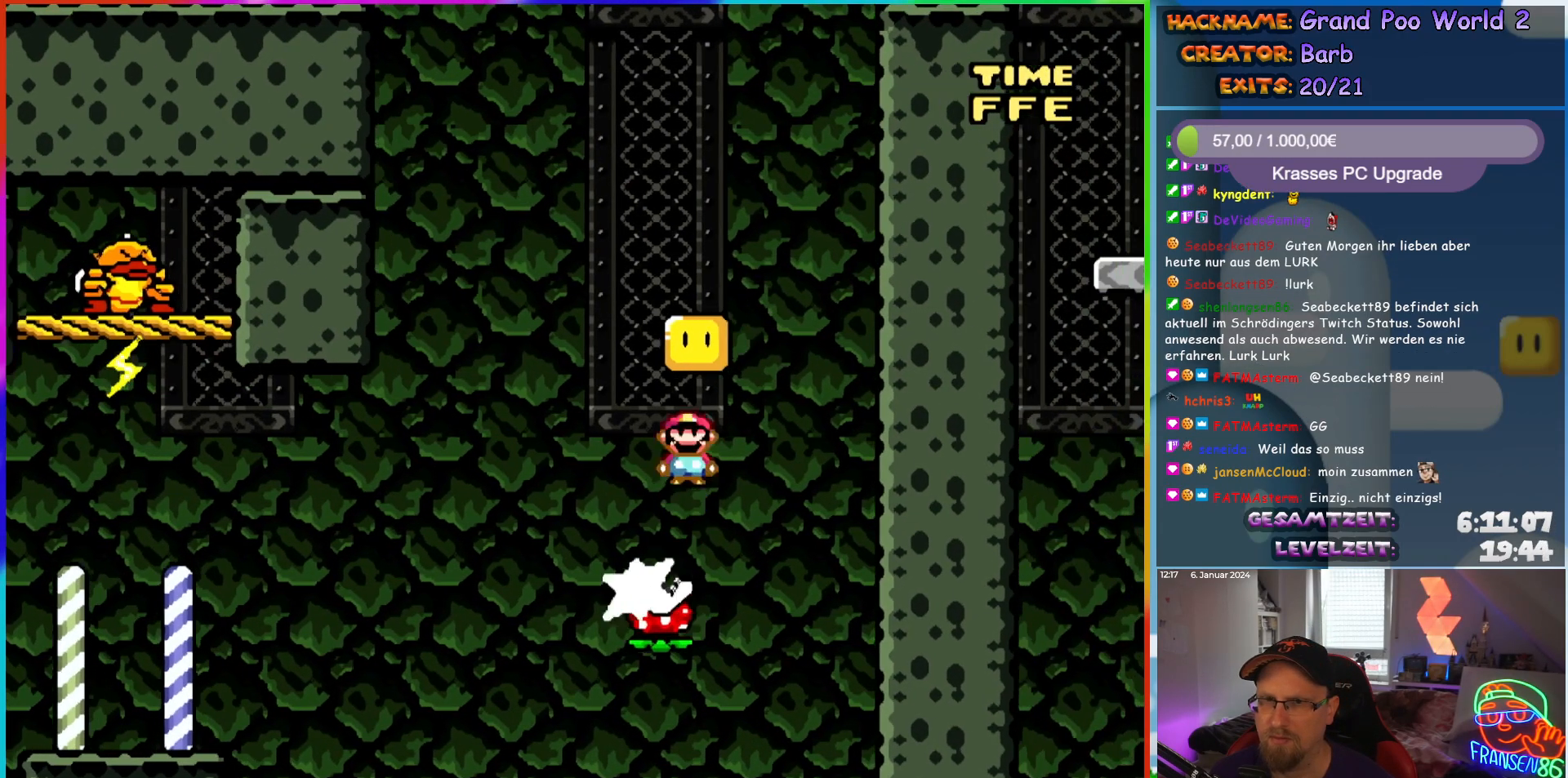
Gameplay with a controller (Nintendo layout); each line is a JSON object with the inputs held at the frame after it. "events" lists button and stick changes between this image and that frame as [ms after this image, input, new state], when the widget could be followed in between. Not read: L3 R3.
{"buttons": ["A", "X", "DPAD_RIGHT"], "events": [[117, "DPAD_UP", "up"], [150, "A", "up"], [167, "DPAD_LEFT", "up"], [250, "DPAD_LEFT", "down"], [267, "A", "down"], [350, "DPAD_UP", "down"], [367, "DPAD_LEFT", "up"], [400, "DPAD_RIGHT", "down"], [400, "DPAD_UP", "up"]]}
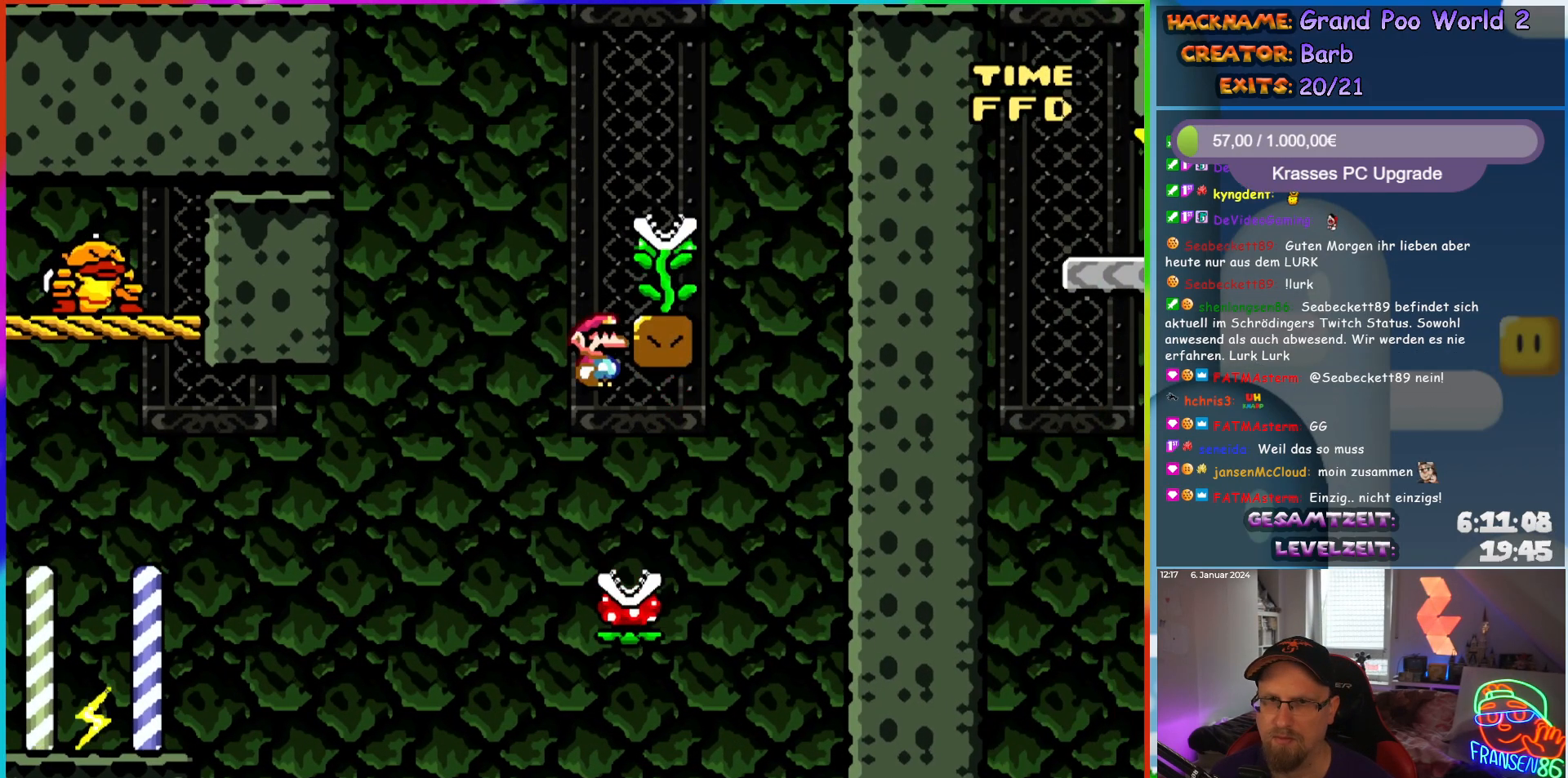
{"buttons": ["X", "DPAD_UP", "DPAD_RIGHT"], "events": [[250, "DPAD_UP", "down"], [267, "DPAD_RIGHT", "up"], [317, "A", "up"], [483, "DPAD_RIGHT", "down"]]}
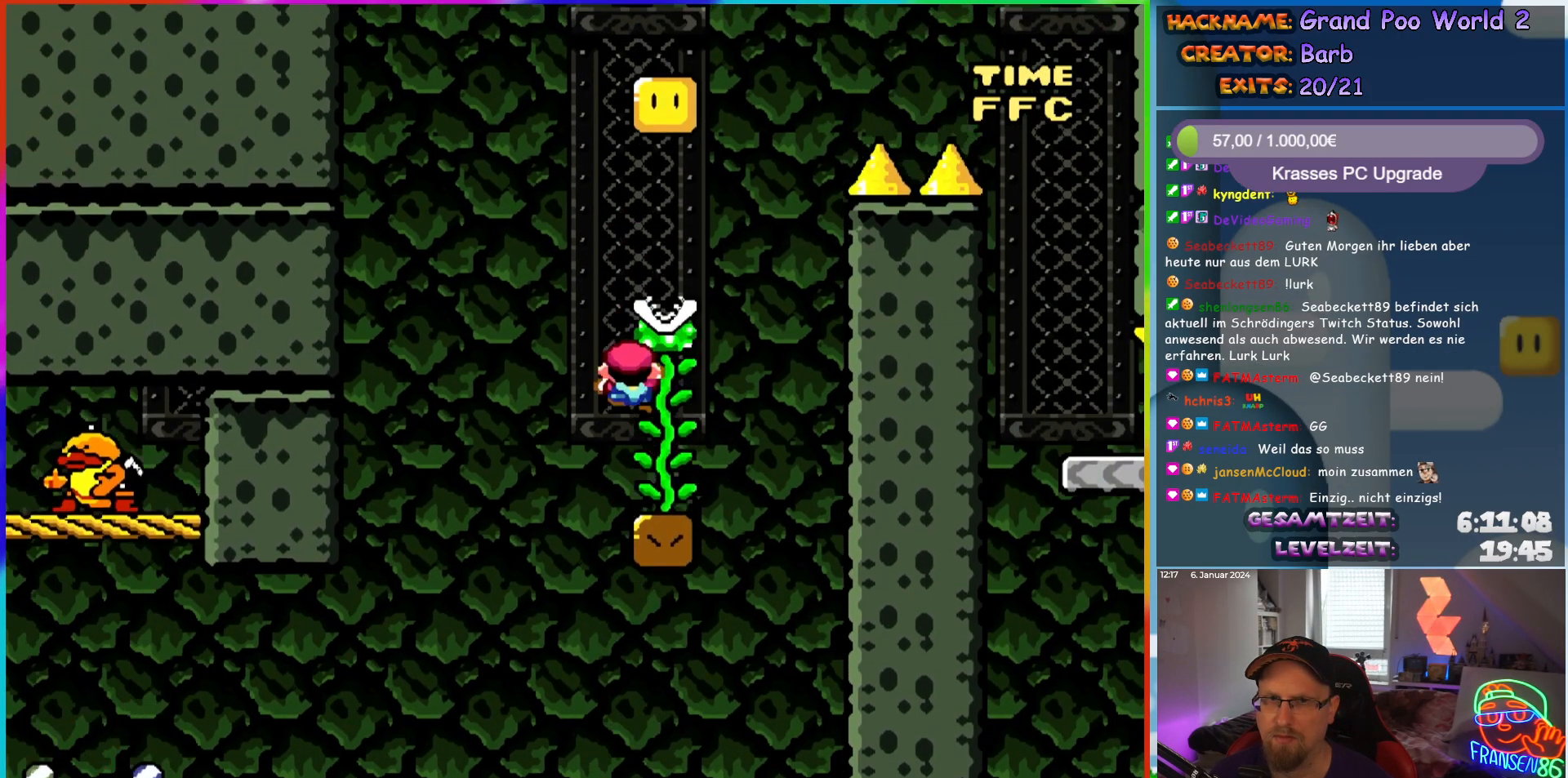
{"buttons": ["B", "Y", "DPAD_UP", "DPAD_RIGHT"], "events": [[67, "X", "up"], [83, "DPAD_RIGHT", "up"], [100, "DPAD_UP", "up"], [100, "Y", "down"], [117, "B", "down"], [383, "DPAD_RIGHT", "down"], [500, "DPAD_UP", "down"]]}
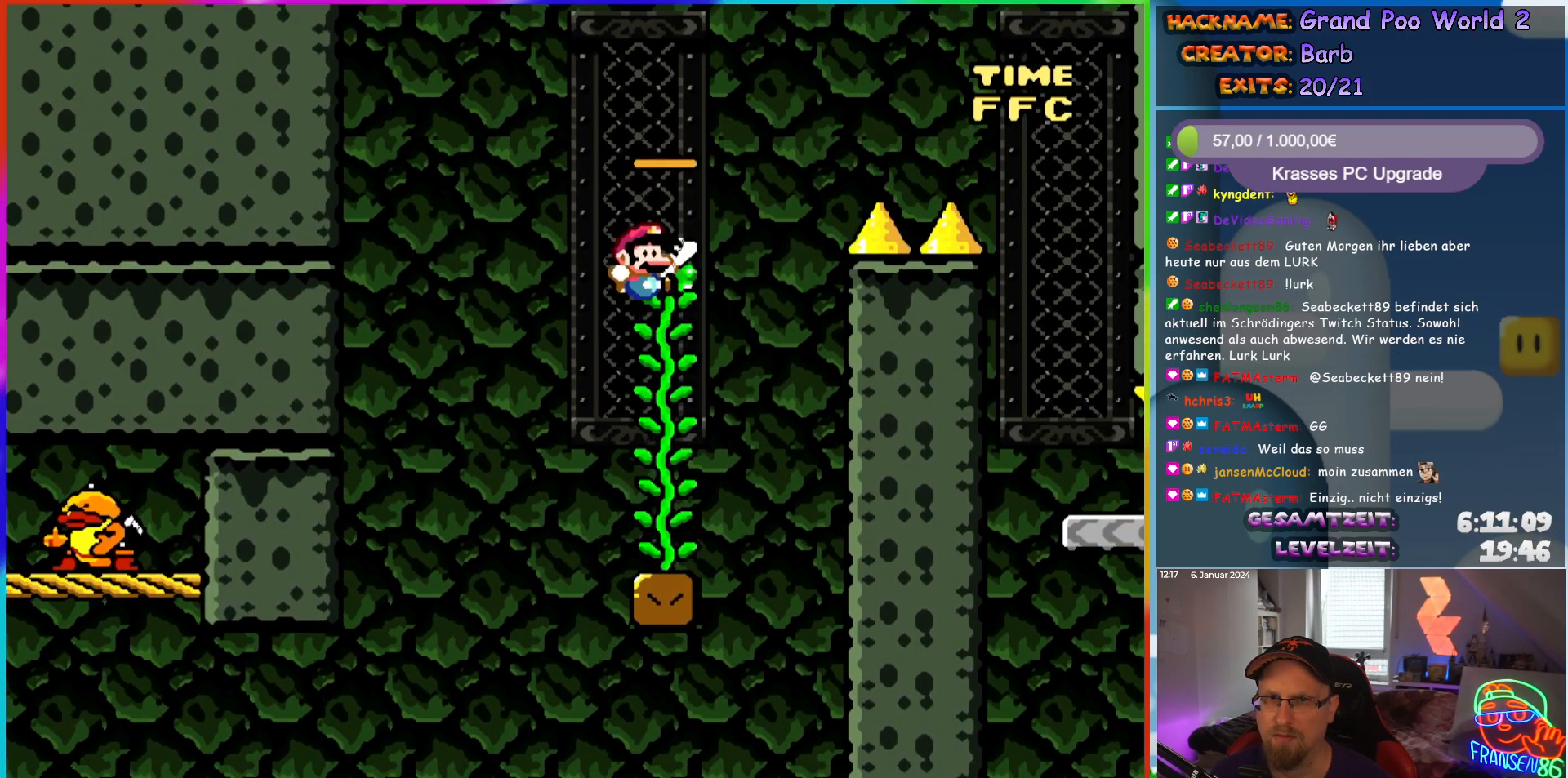
{"buttons": ["B", "Y", "DPAD_RIGHT"], "events": [[17, "B", "up"], [50, "DPAD_RIGHT", "up"], [167, "DPAD_RIGHT", "down"], [233, "DPAD_UP", "up"], [317, "B", "down"]]}
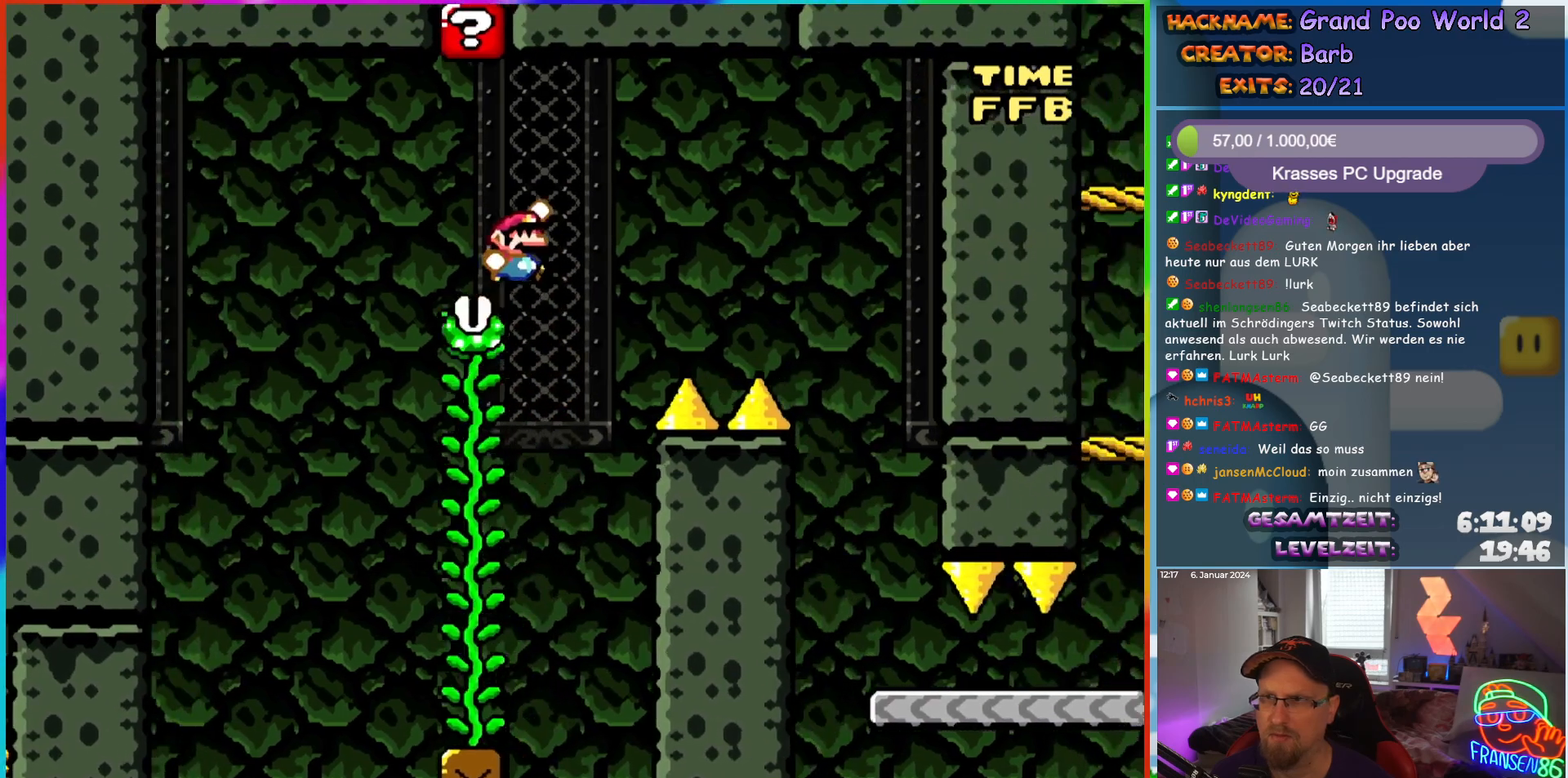
{"buttons": ["B", "Y", "DPAD_RIGHT"], "events": []}
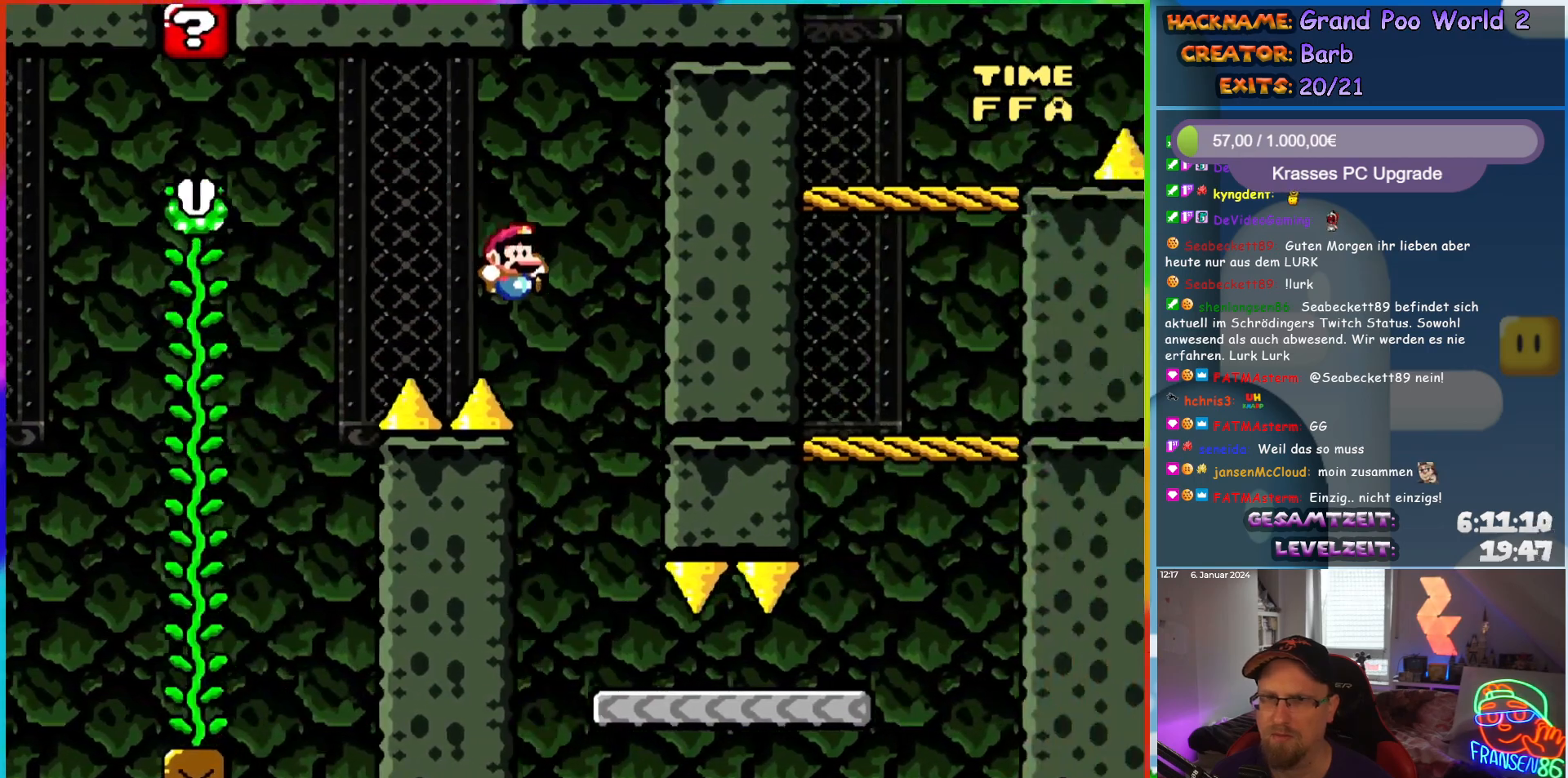
{"buttons": ["Y", "DPAD_RIGHT"], "events": [[100, "DPAD_RIGHT", "up"], [100, "DPAD_UP", "down"], [117, "DPAD_LEFT", "down"], [117, "DPAD_UP", "up"], [167, "B", "up"], [233, "DPAD_LEFT", "up"], [233, "DPAD_UP", "down"], [267, "DPAD_UP", "up"], [283, "DPAD_RIGHT", "down"]]}
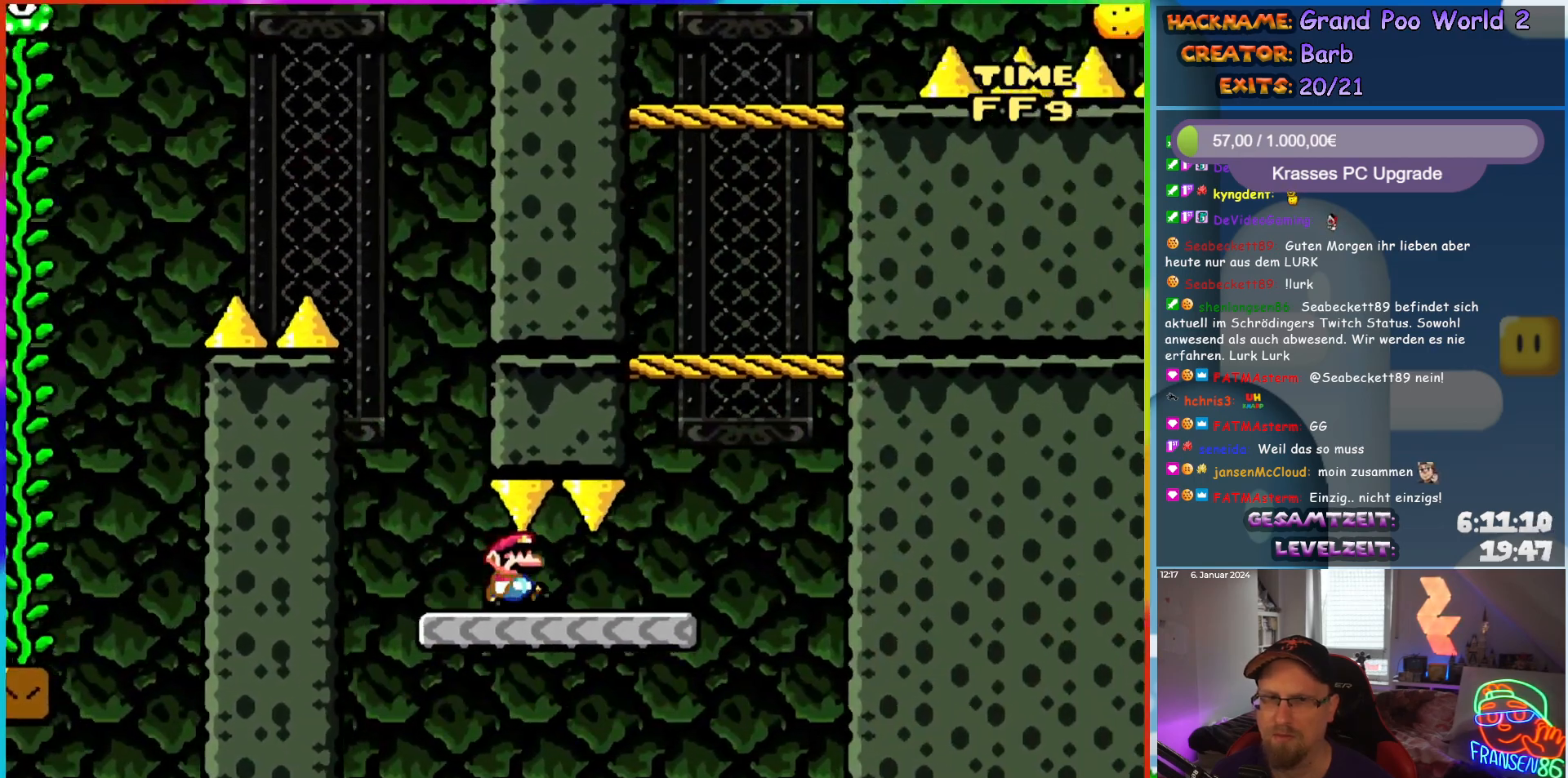
{"buttons": ["B", "Y", "DPAD_RIGHT"], "events": [[267, "B", "down"], [333, "DPAD_LEFT", "down"], [333, "DPAD_RIGHT", "up"], [333, "DPAD_UP", "down"], [350, "DPAD_UP", "up"], [467, "DPAD_UP", "down"], [483, "DPAD_LEFT", "up"], [500, "DPAD_RIGHT", "down"], [500, "DPAD_UP", "up"]]}
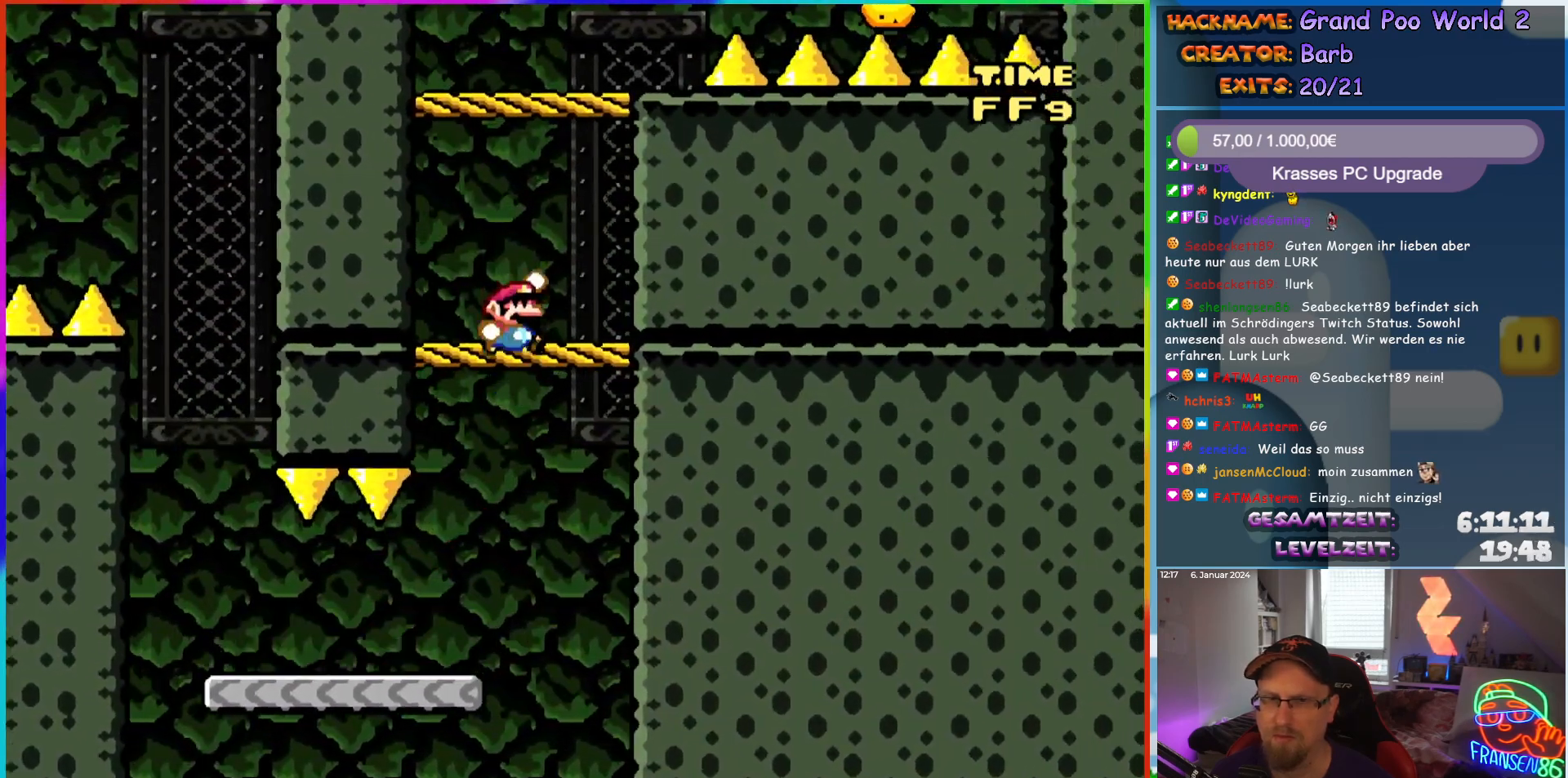
{"buttons": ["B", "Y", "DPAD_RIGHT"], "events": [[33, "B", "up"], [150, "DPAD_RIGHT", "up"], [150, "DPAD_UP", "down"], [167, "DPAD_LEFT", "down"], [167, "DPAD_UP", "up"], [217, "B", "down"], [317, "DPAD_LEFT", "up"], [367, "DPAD_RIGHT", "down"]]}
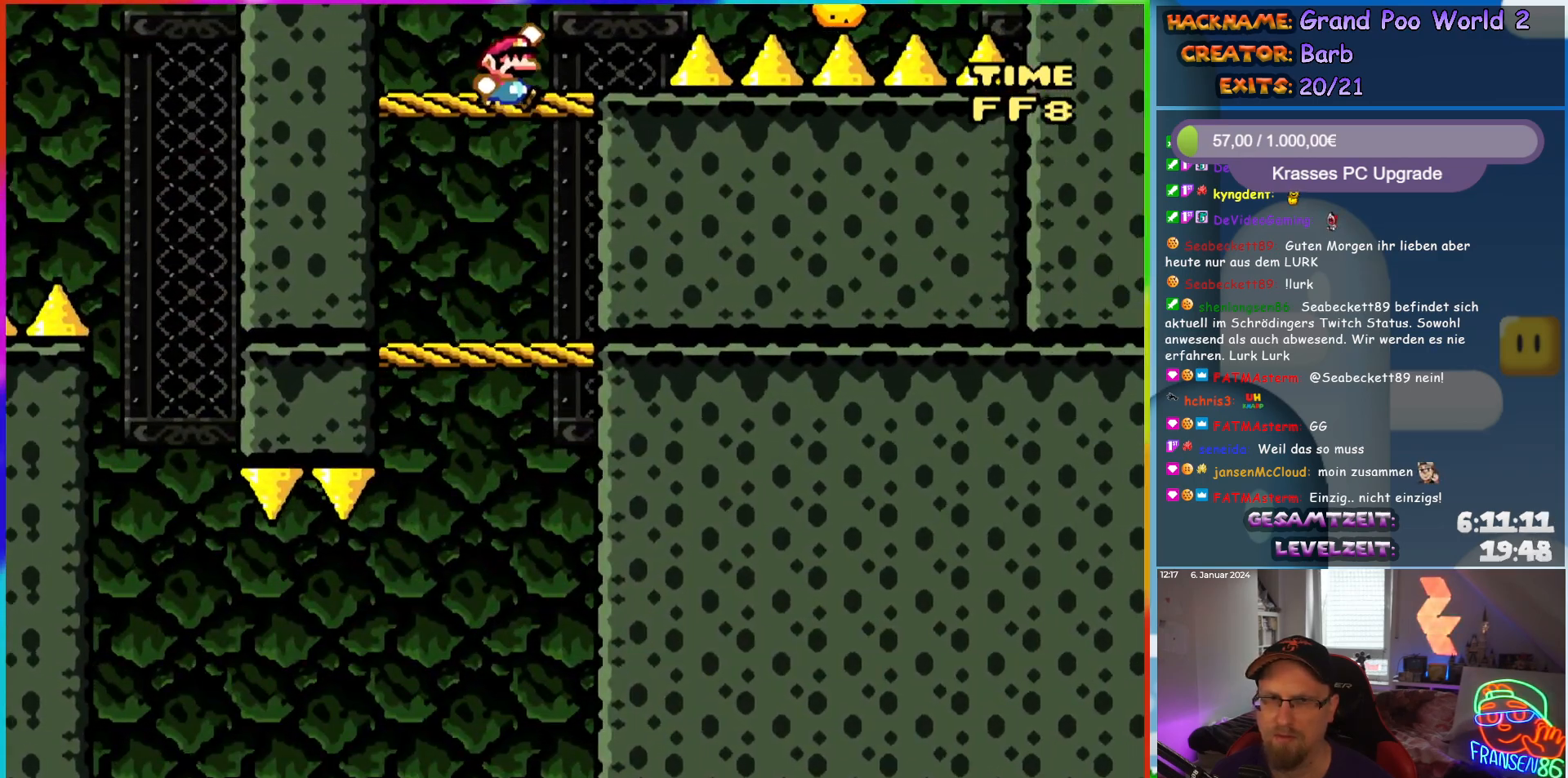
{"buttons": ["X", "DPAD_RIGHT"], "events": [[50, "B", "up"], [67, "Y", "up"], [83, "X", "down"], [150, "A", "down"], [467, "A", "up"]]}
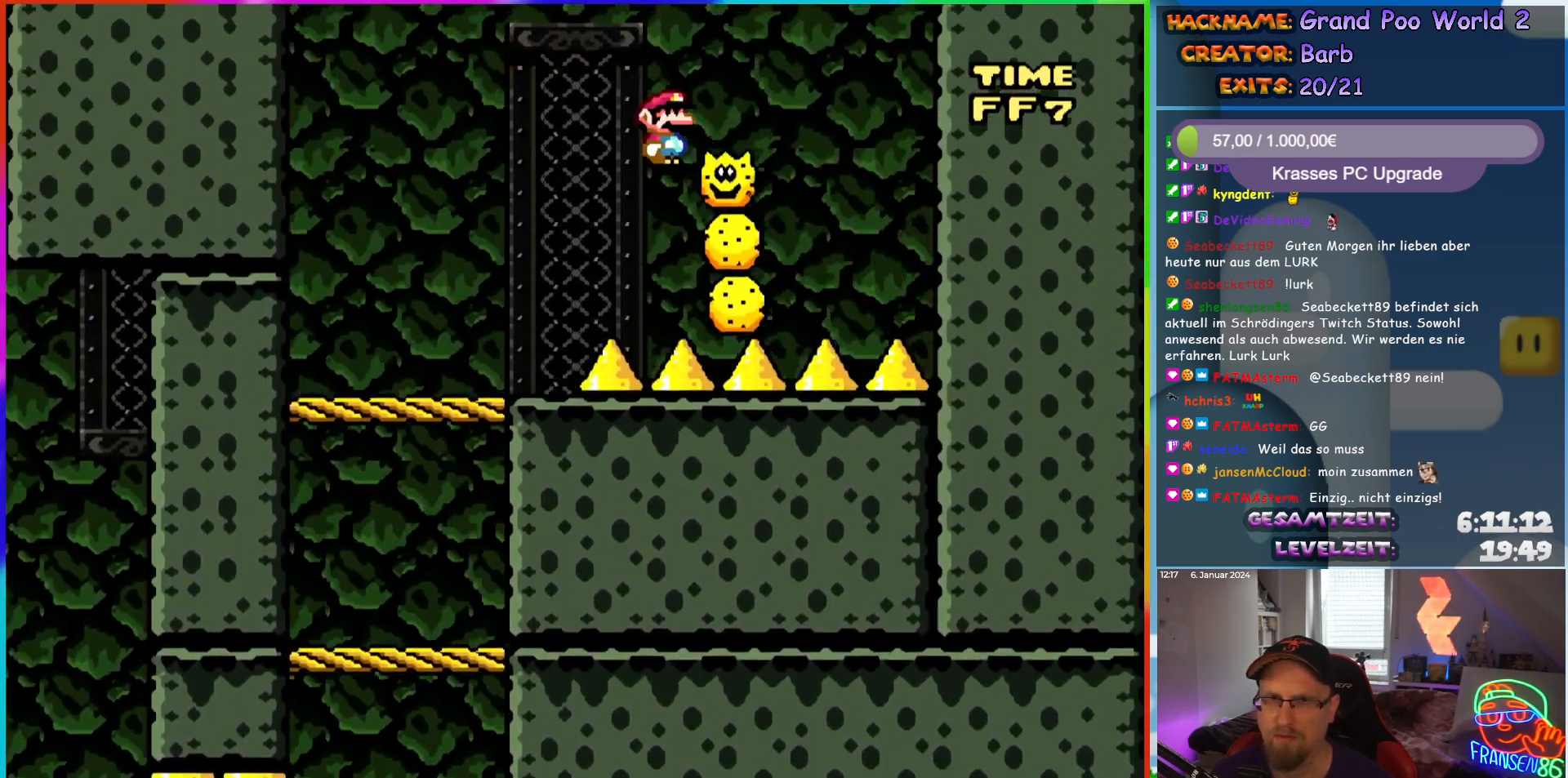
{"buttons": ["X"], "events": [[50, "A", "down"], [267, "DPAD_RIGHT", "up"], [283, "DPAD_UP", "down"], [300, "DPAD_LEFT", "down"], [300, "DPAD_UP", "up"], [467, "A", "up"], [500, "DPAD_LEFT", "up"]]}
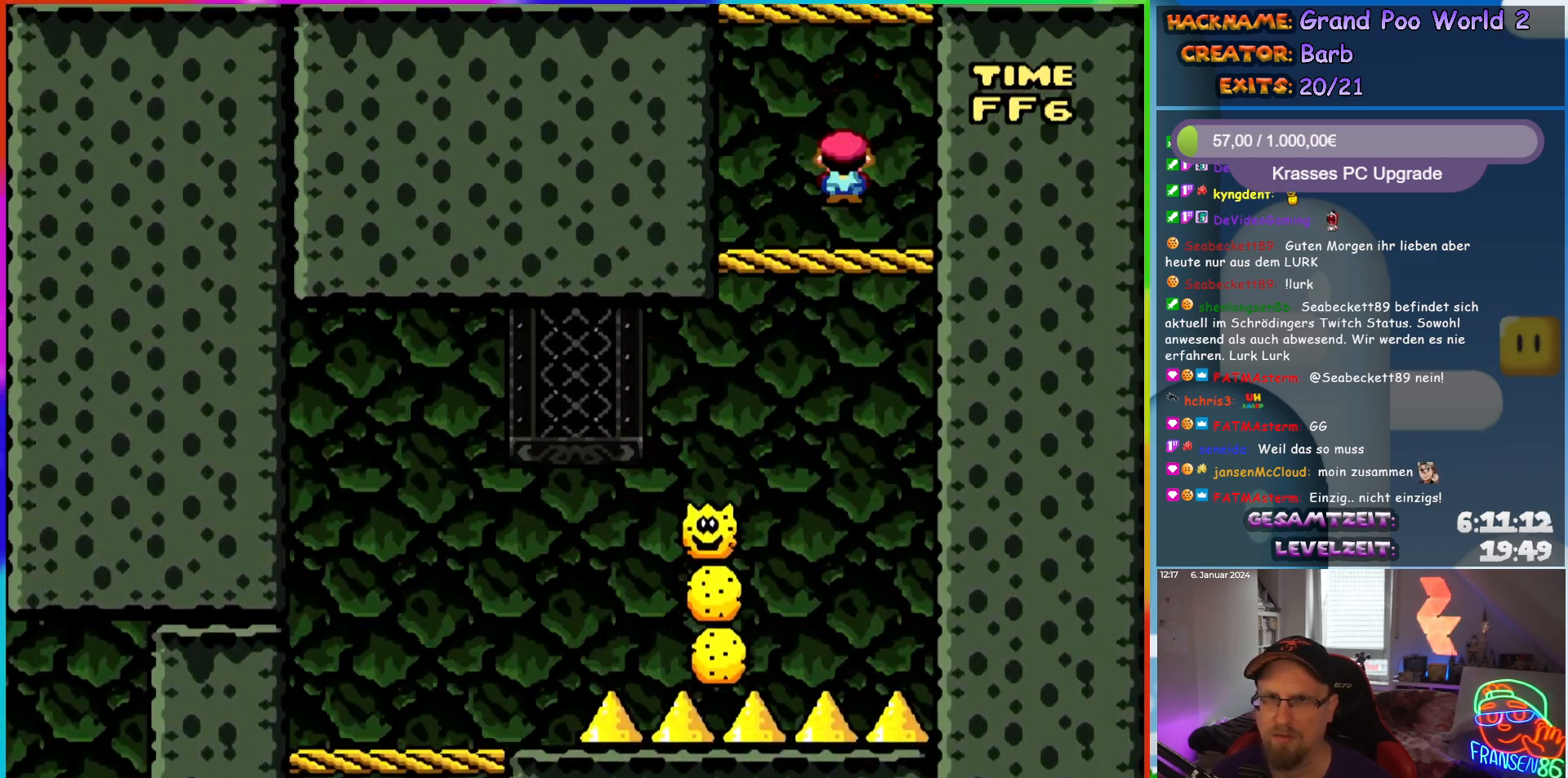
{"buttons": ["Y", "DPAD_LEFT"], "events": [[50, "X", "up"], [117, "Y", "down"], [167, "B", "down"], [200, "DPAD_LEFT", "down"], [267, "DPAD_LEFT", "up"], [417, "DPAD_LEFT", "down"], [500, "B", "up"]]}
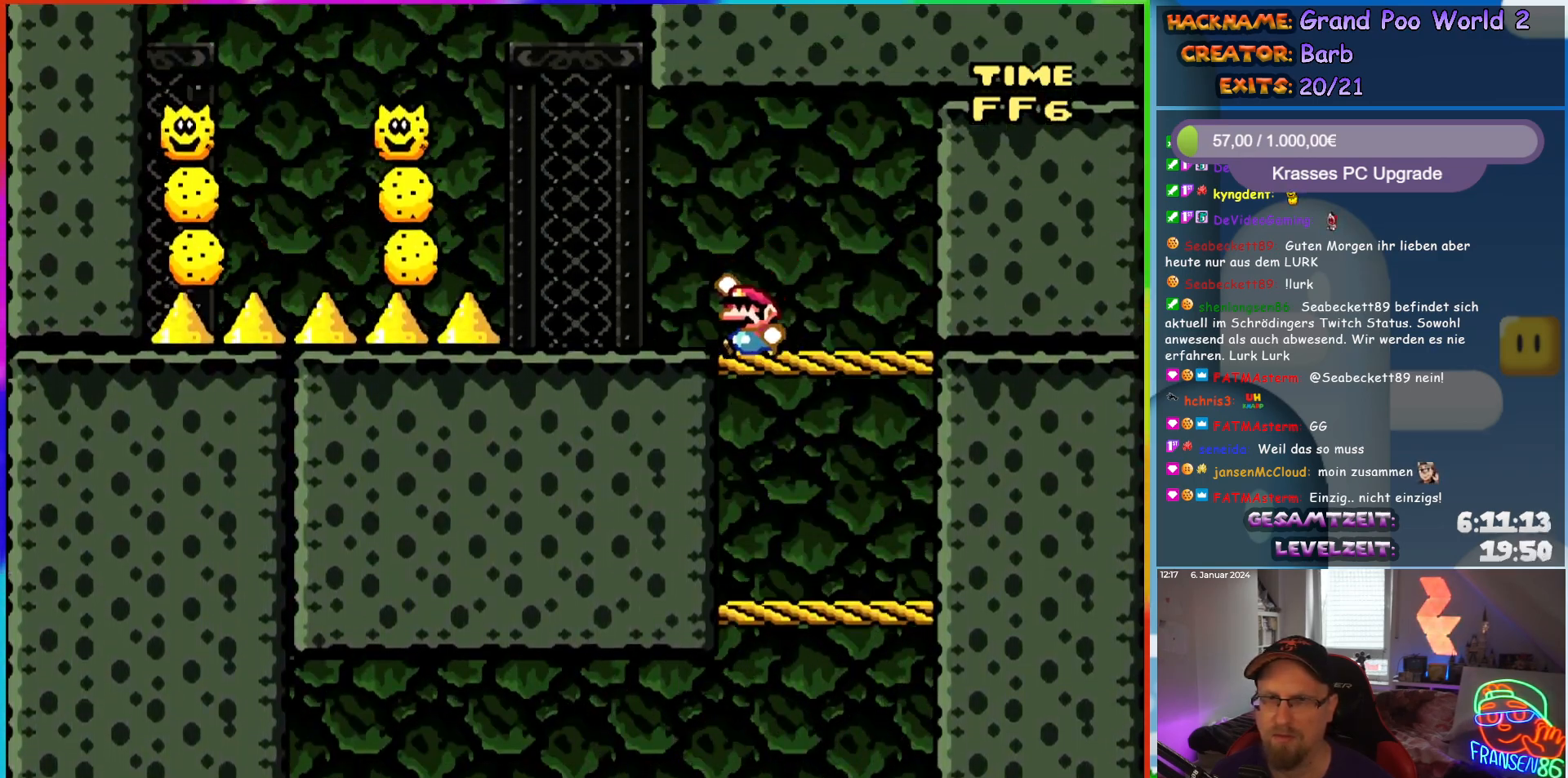
{"buttons": ["X", "DPAD_LEFT"], "events": [[67, "Y", "up"], [100, "X", "down"], [167, "A", "down"], [467, "A", "up"]]}
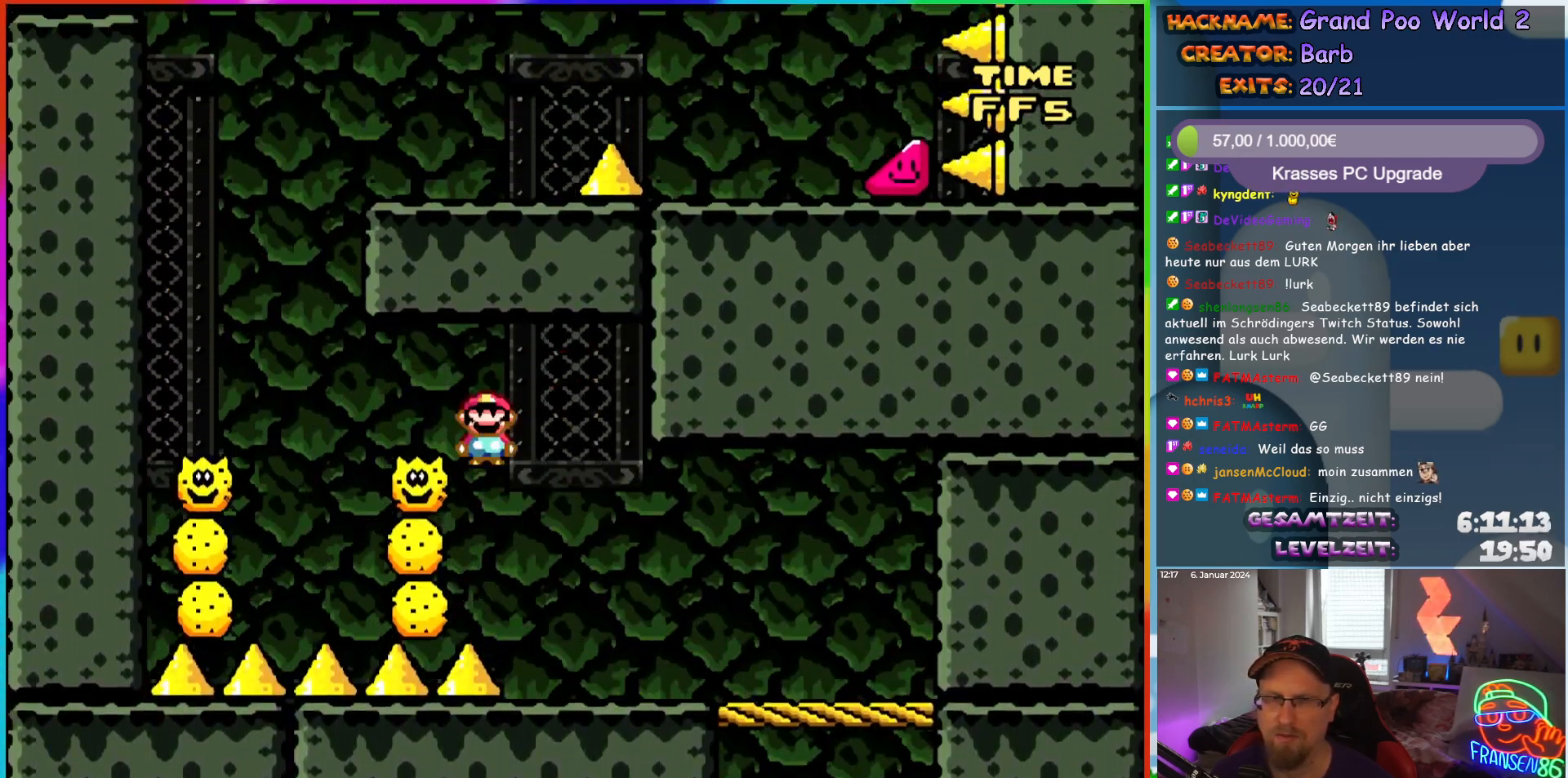
{"buttons": ["A", "X", "DPAD_RIGHT"], "events": [[233, "A", "down"], [383, "DPAD_LEFT", "up"], [383, "DPAD_UP", "down"], [400, "DPAD_UP", "up"], [417, "DPAD_RIGHT", "down"]]}
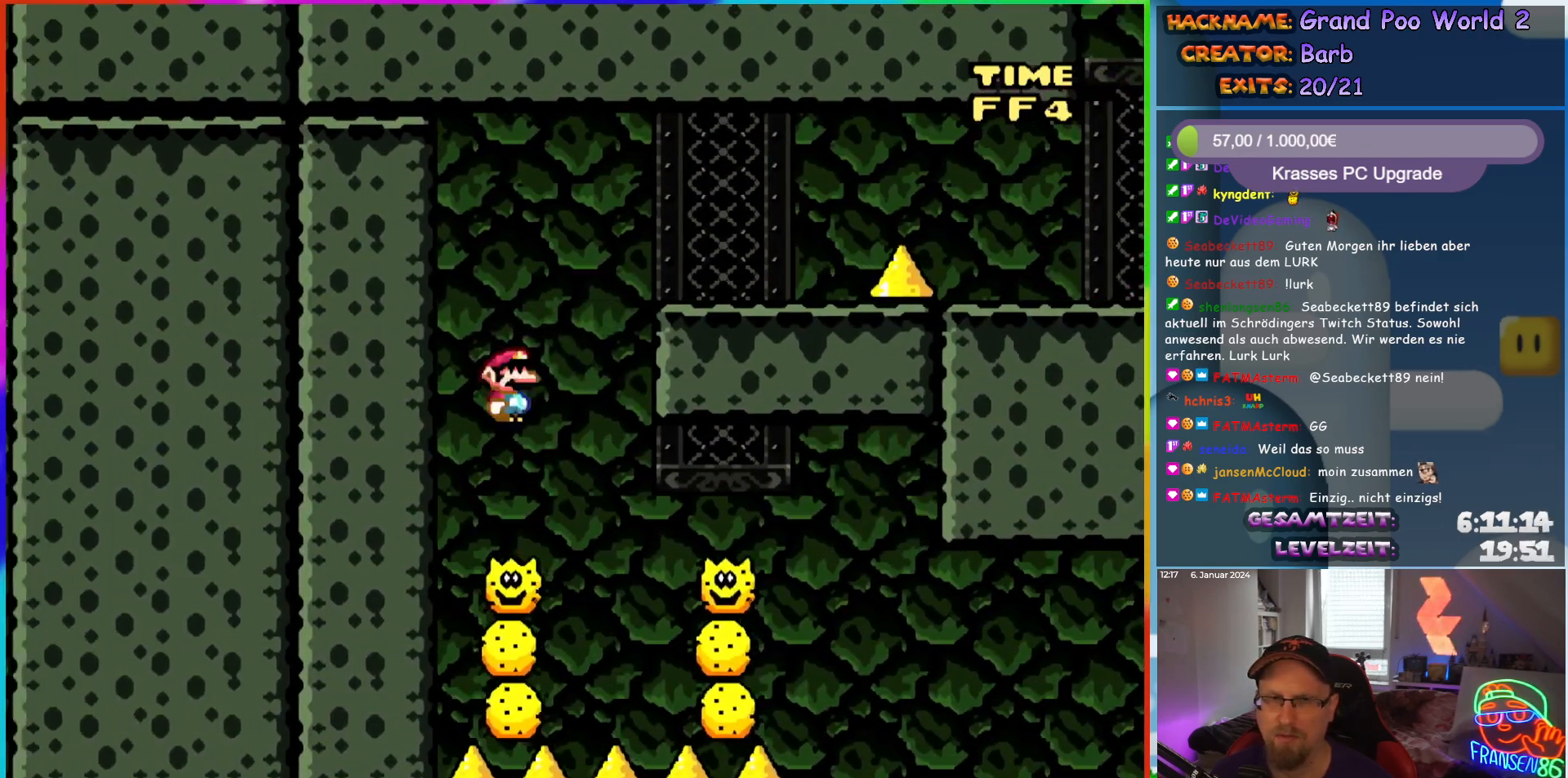
{"buttons": ["X", "DPAD_RIGHT"], "events": [[283, "A", "up"]]}
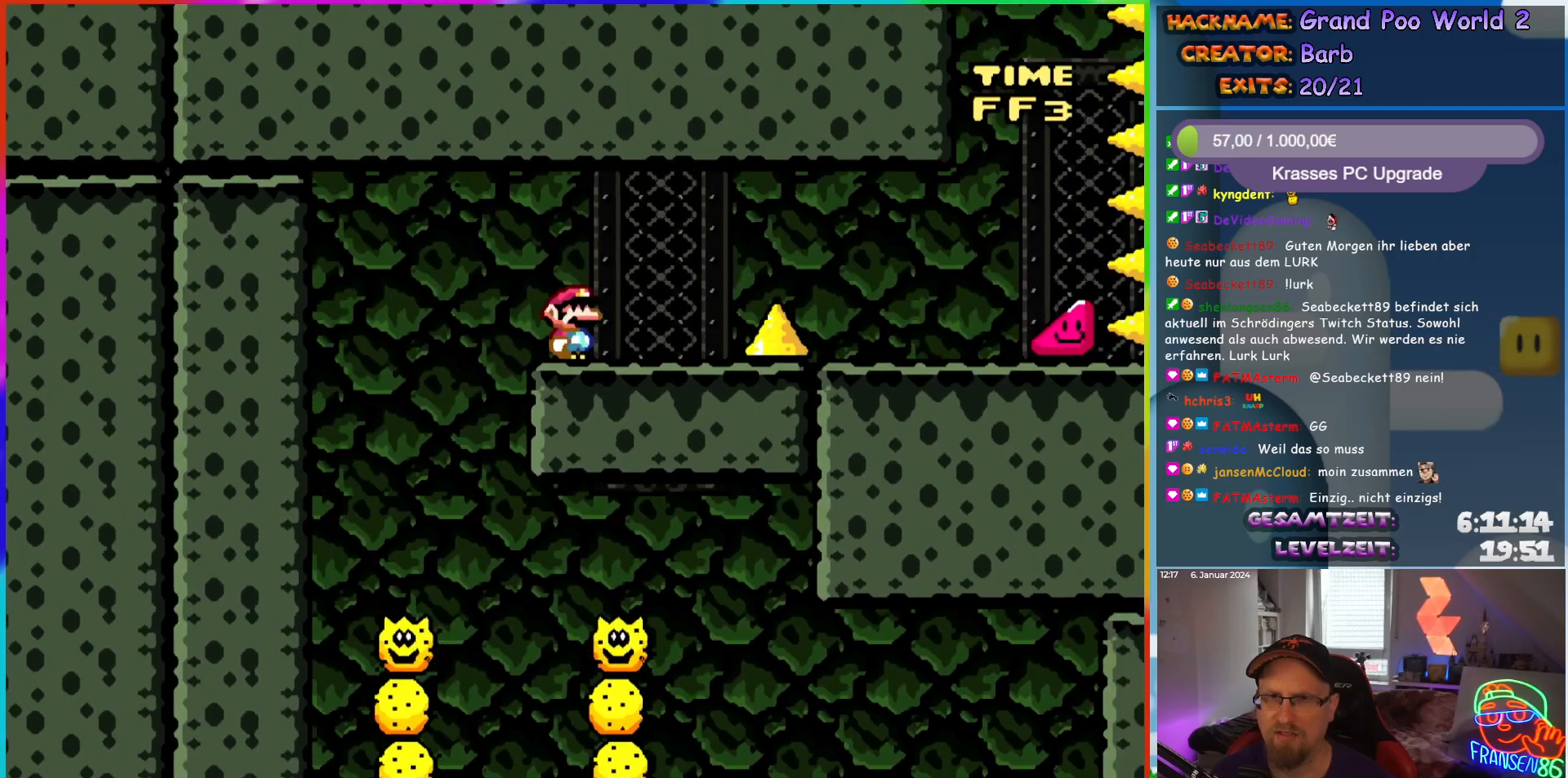
{"buttons": ["Y", "DPAD_RIGHT"], "events": [[167, "A", "down"], [367, "A", "up"], [483, "X", "up"], [483, "Y", "down"]]}
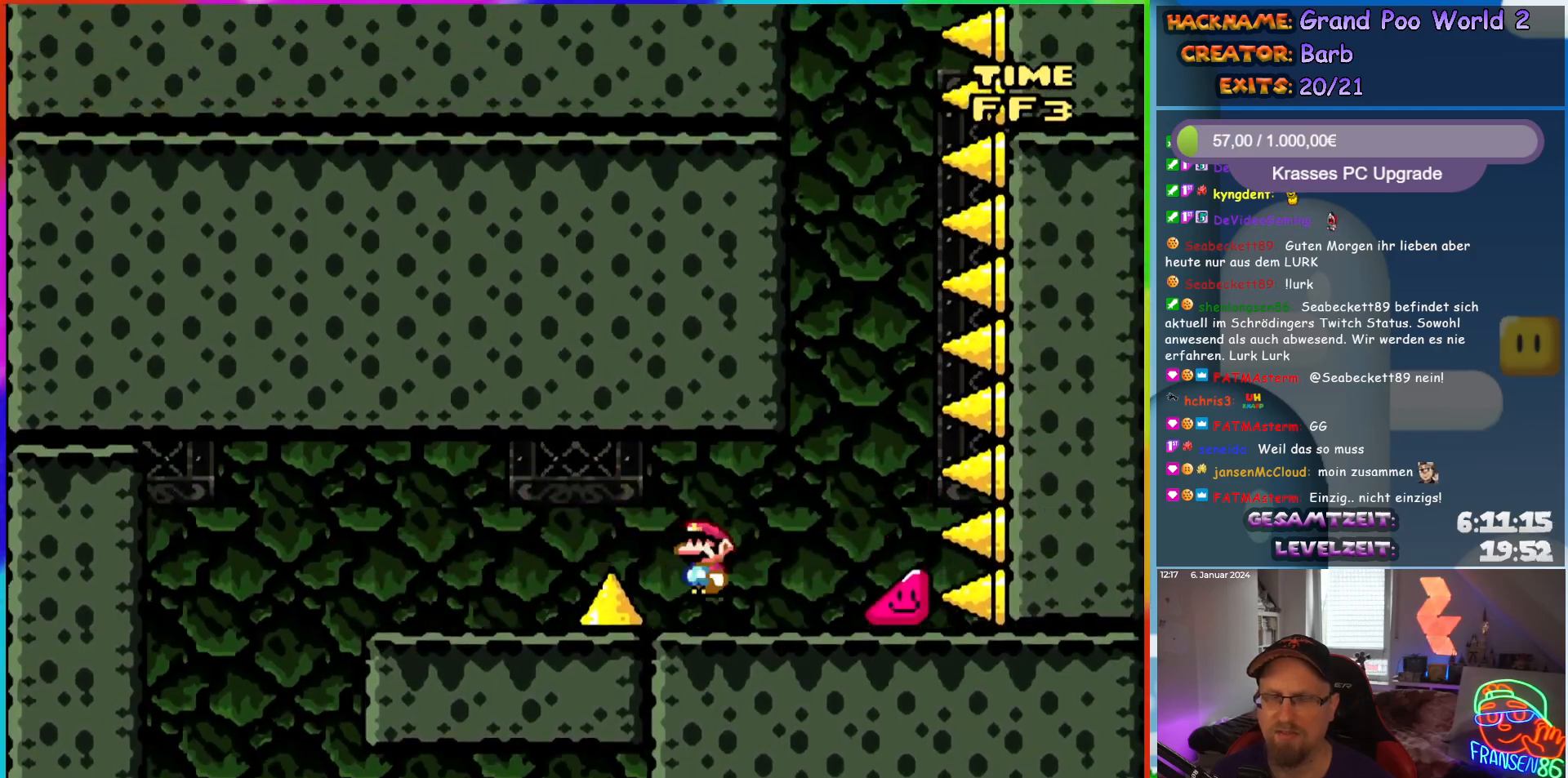
{"buttons": ["Y", "DPAD_RIGHT"], "events": []}
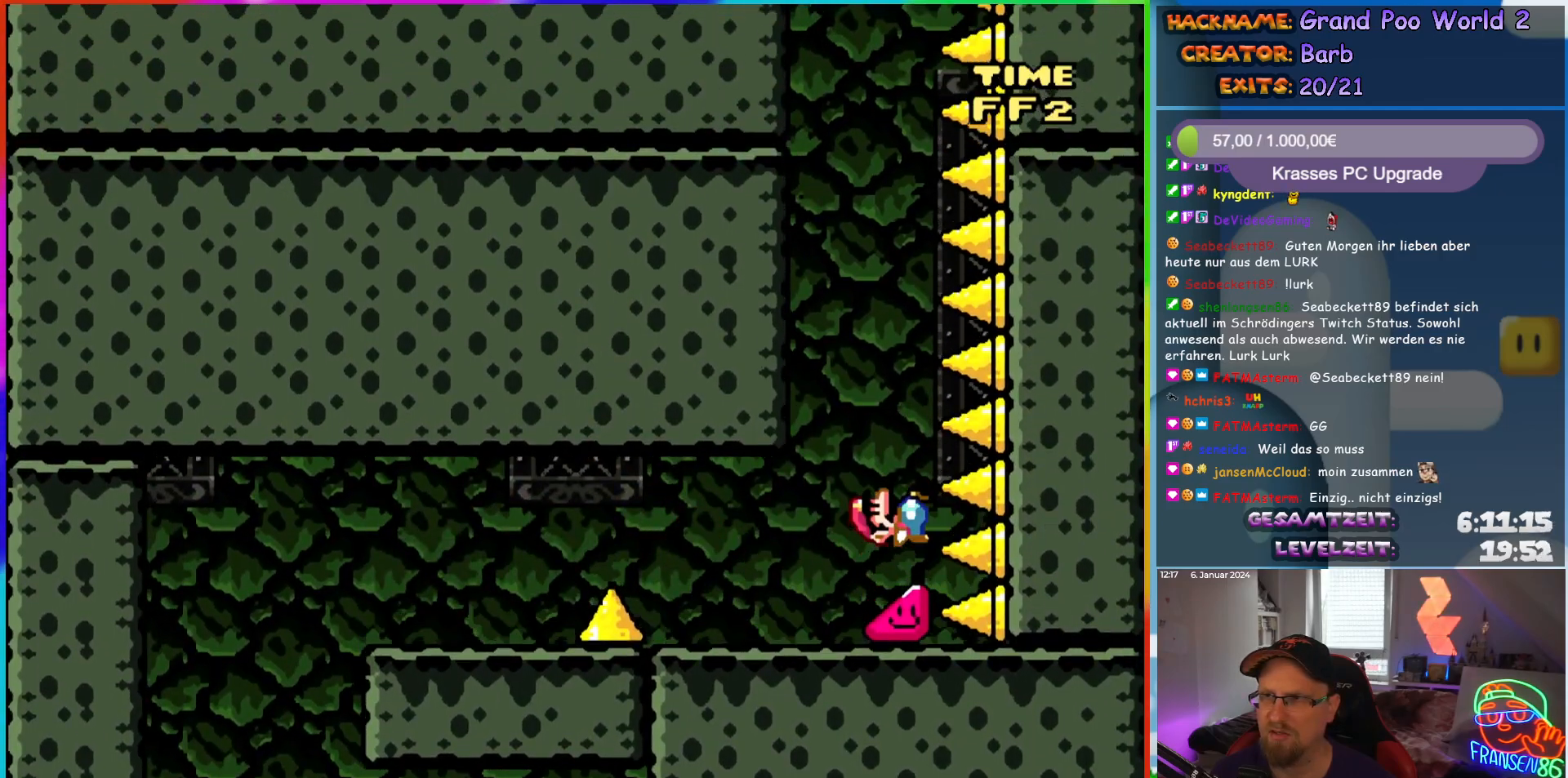
{"buttons": ["Y", "DPAD_RIGHT"], "events": []}
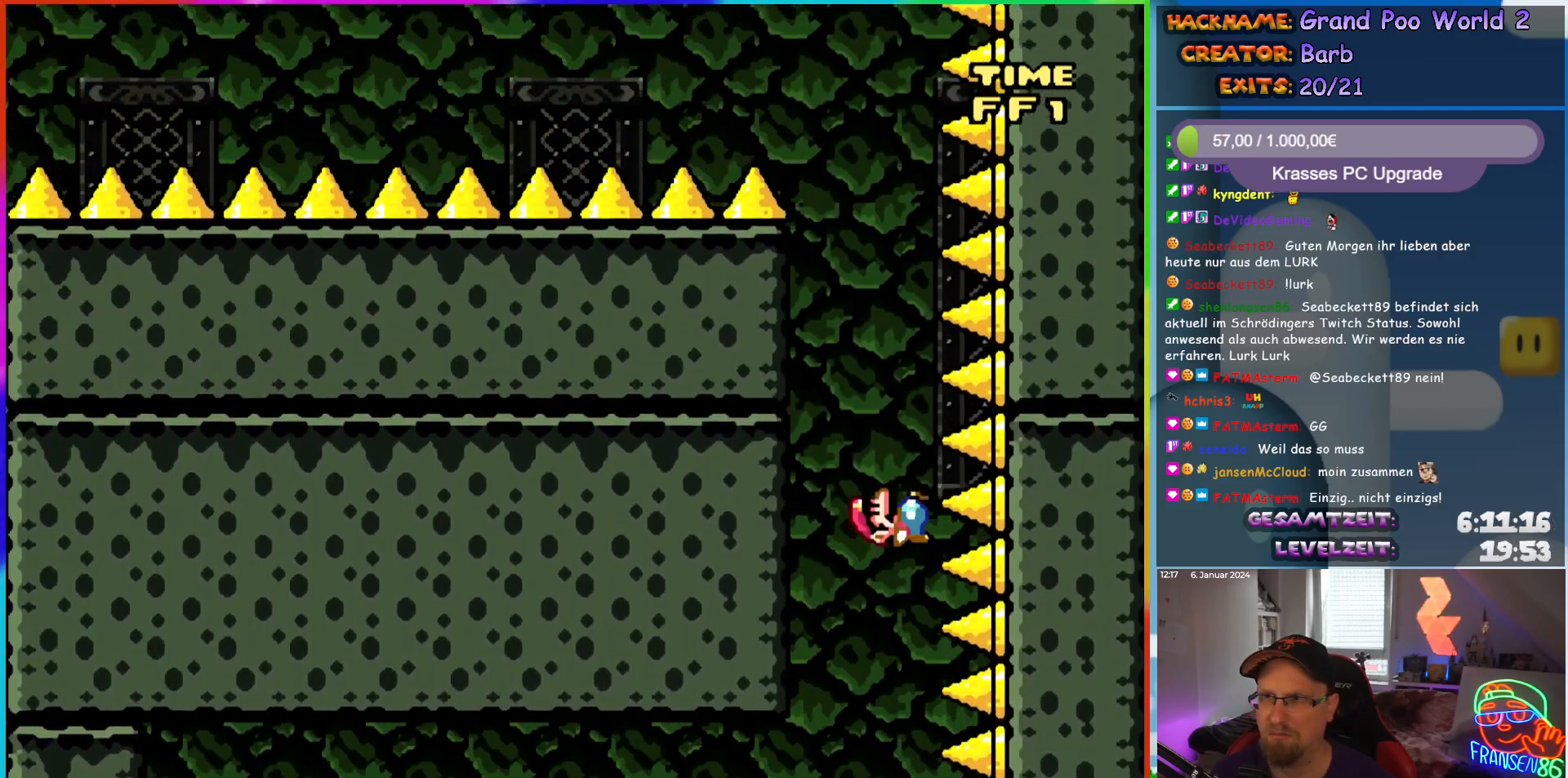
{"buttons": ["Y", "DPAD_RIGHT"], "events": []}
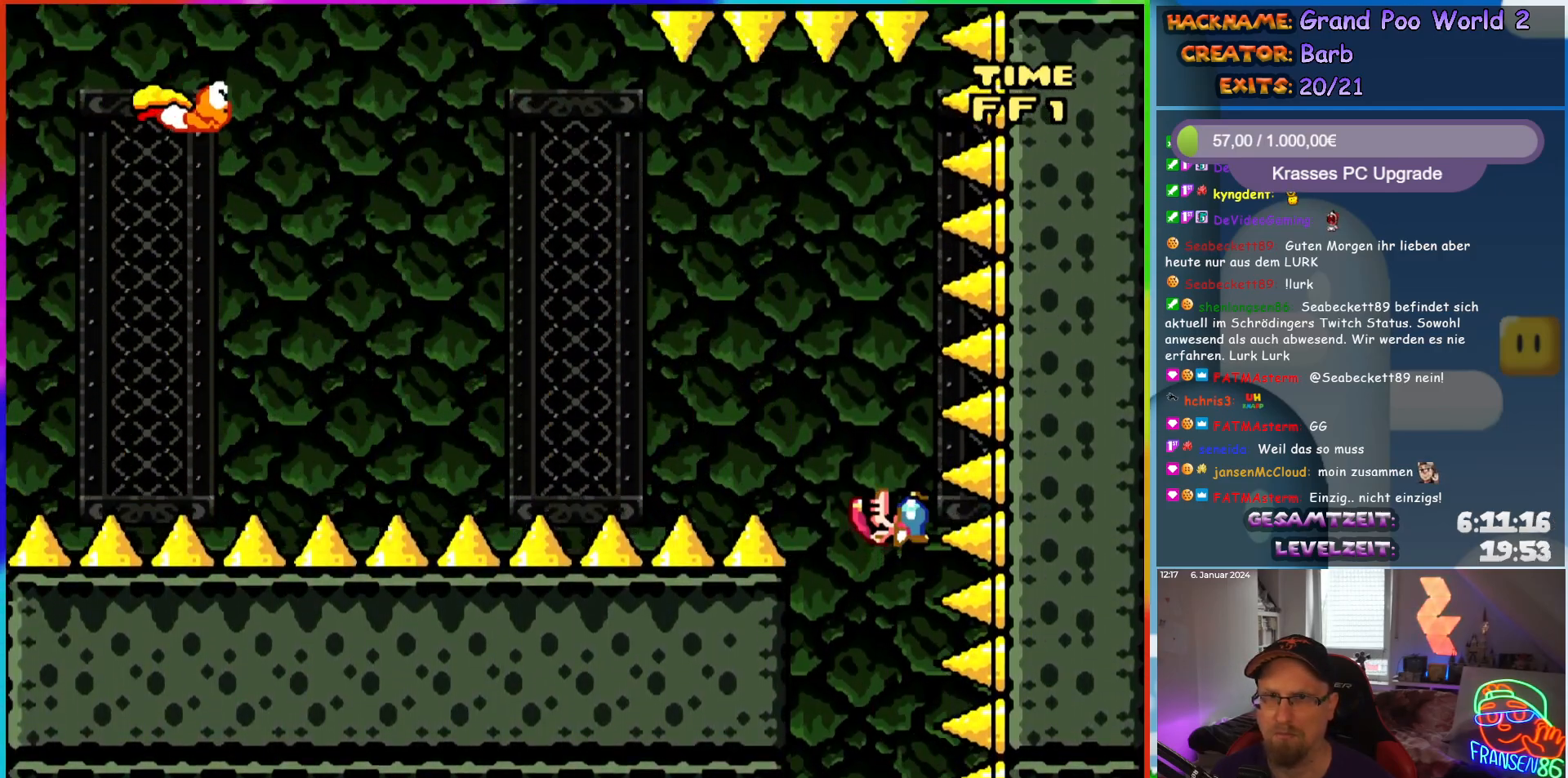
{"buttons": ["B", "Y", "DPAD_LEFT"], "events": [[400, "B", "down"], [400, "DPAD_RIGHT", "up"], [400, "DPAD_UP", "down"], [417, "DPAD_LEFT", "down"], [450, "DPAD_UP", "up"]]}
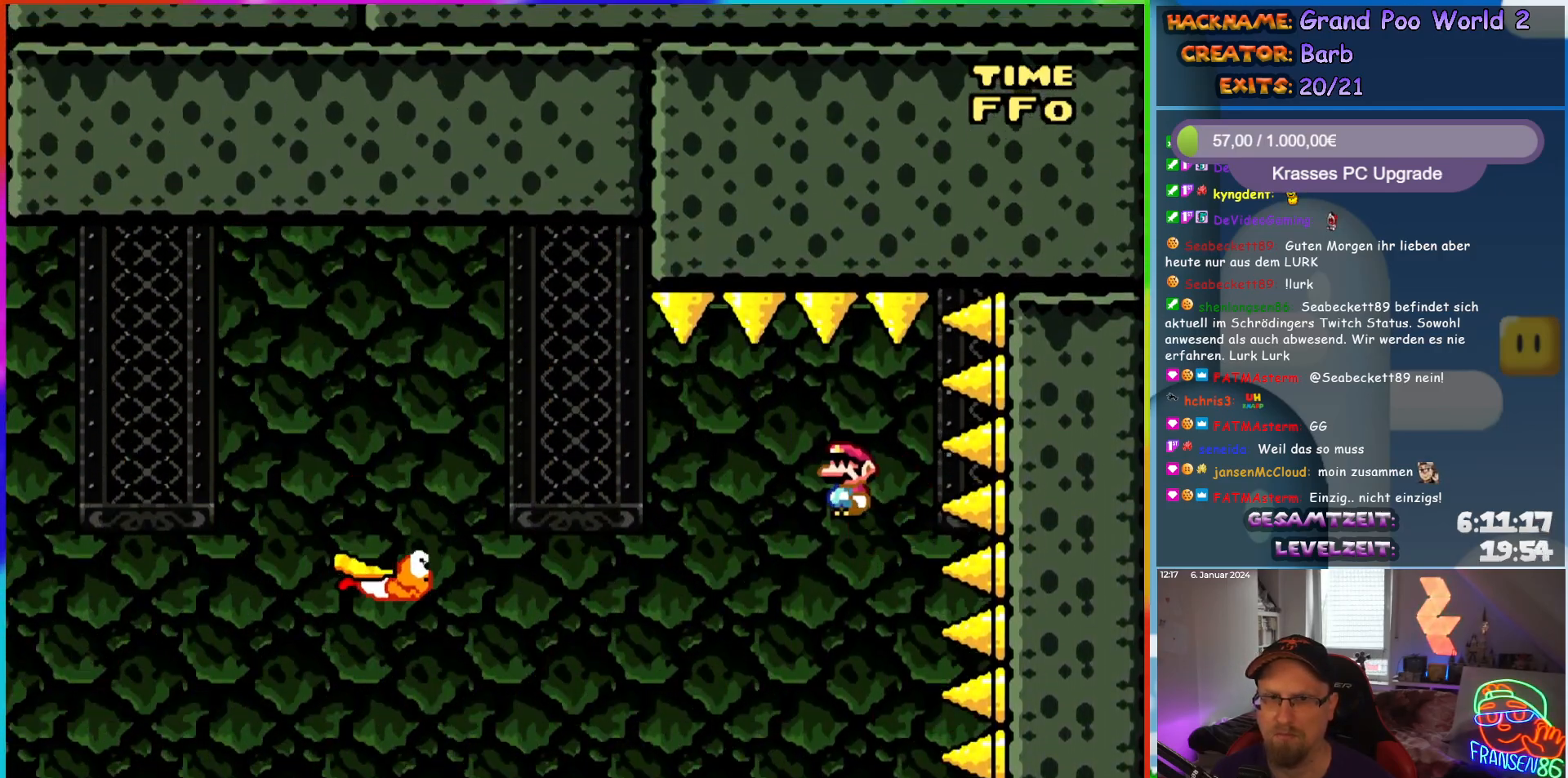
{"buttons": ["B", "Y", "DPAD_LEFT"], "events": []}
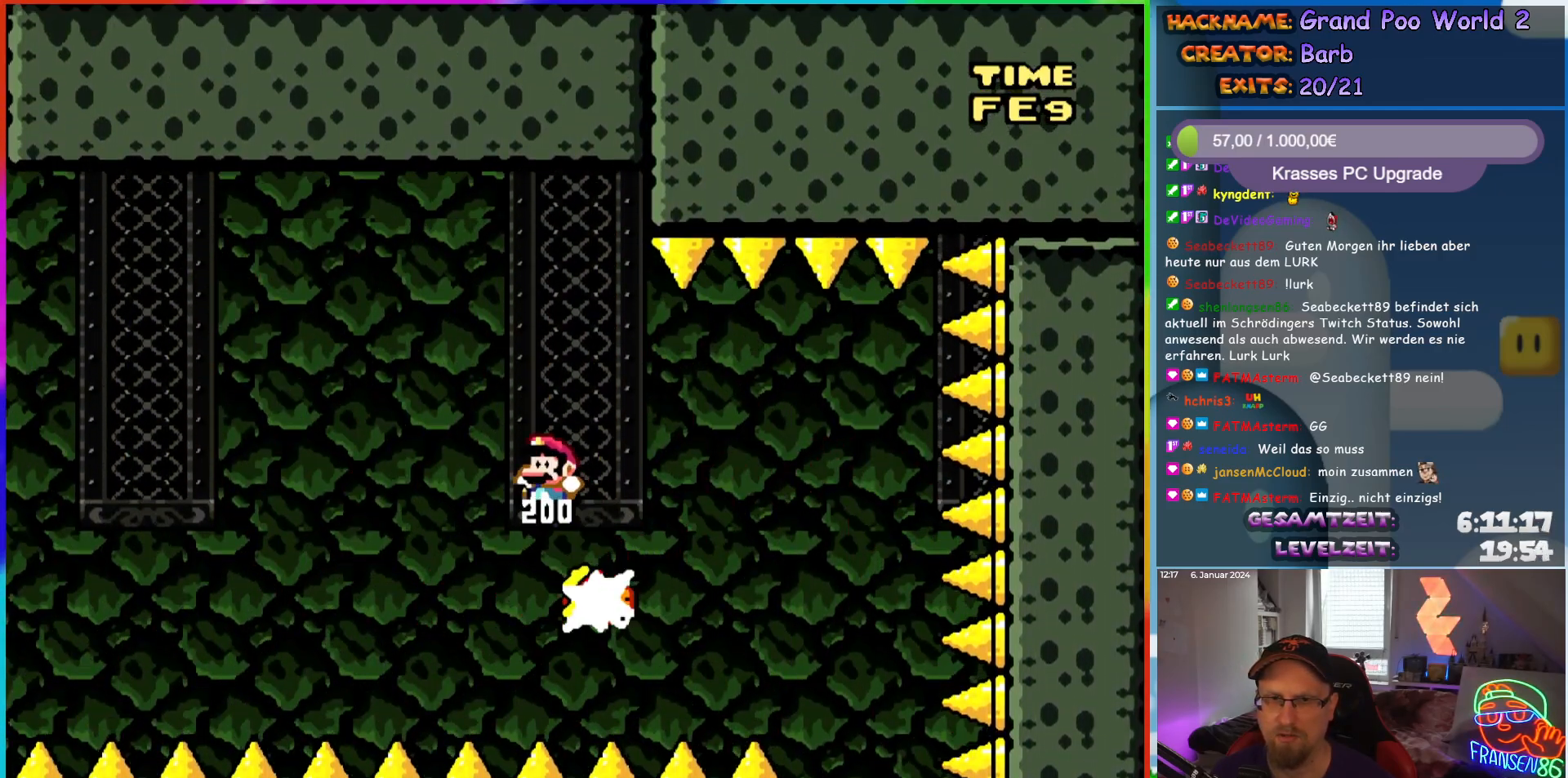
{"buttons": ["B", "Y", "DPAD_LEFT"], "events": [[167, "B", "up"], [417, "B", "down"]]}
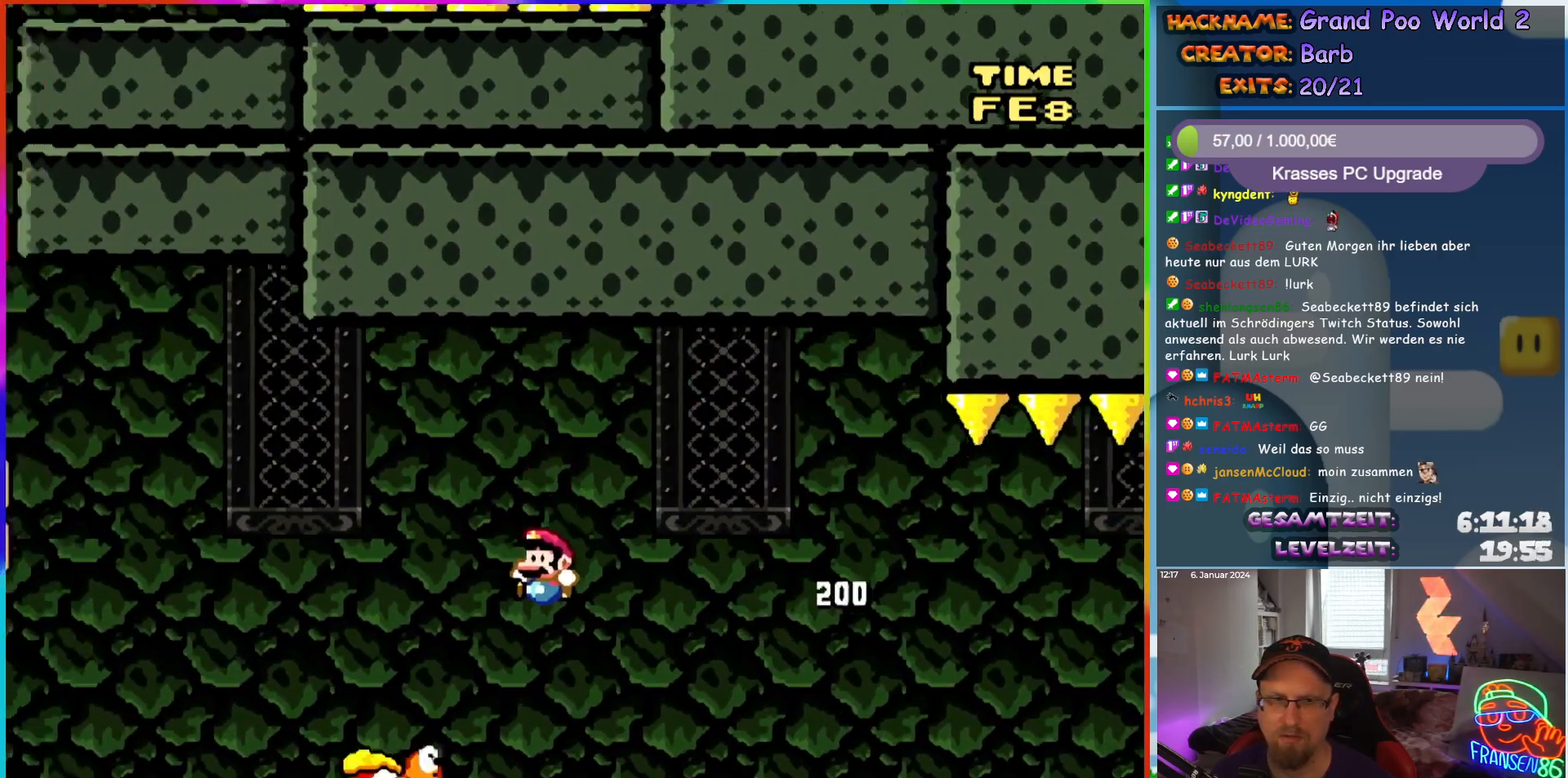
{"buttons": ["B", "Y", "DPAD_LEFT"], "events": [[267, "B", "up"], [400, "B", "down"]]}
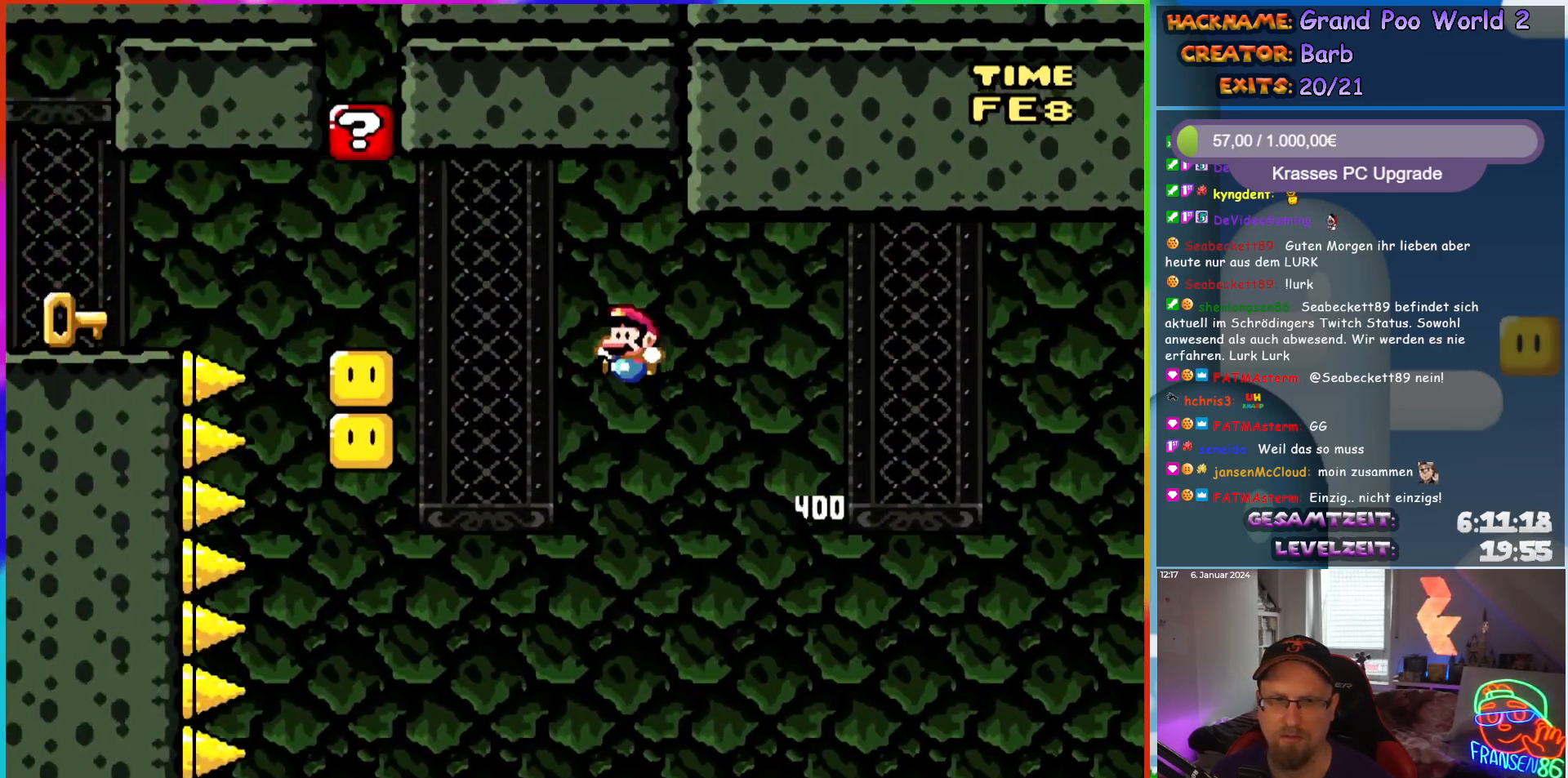
{"buttons": ["Y", "DPAD_UP"], "events": [[17, "B", "up"], [100, "B", "down"], [333, "B", "up"], [383, "DPAD_UP", "down"], [400, "DPAD_LEFT", "up"], [417, "DPAD_RIGHT", "down"], [483, "DPAD_RIGHT", "up"]]}
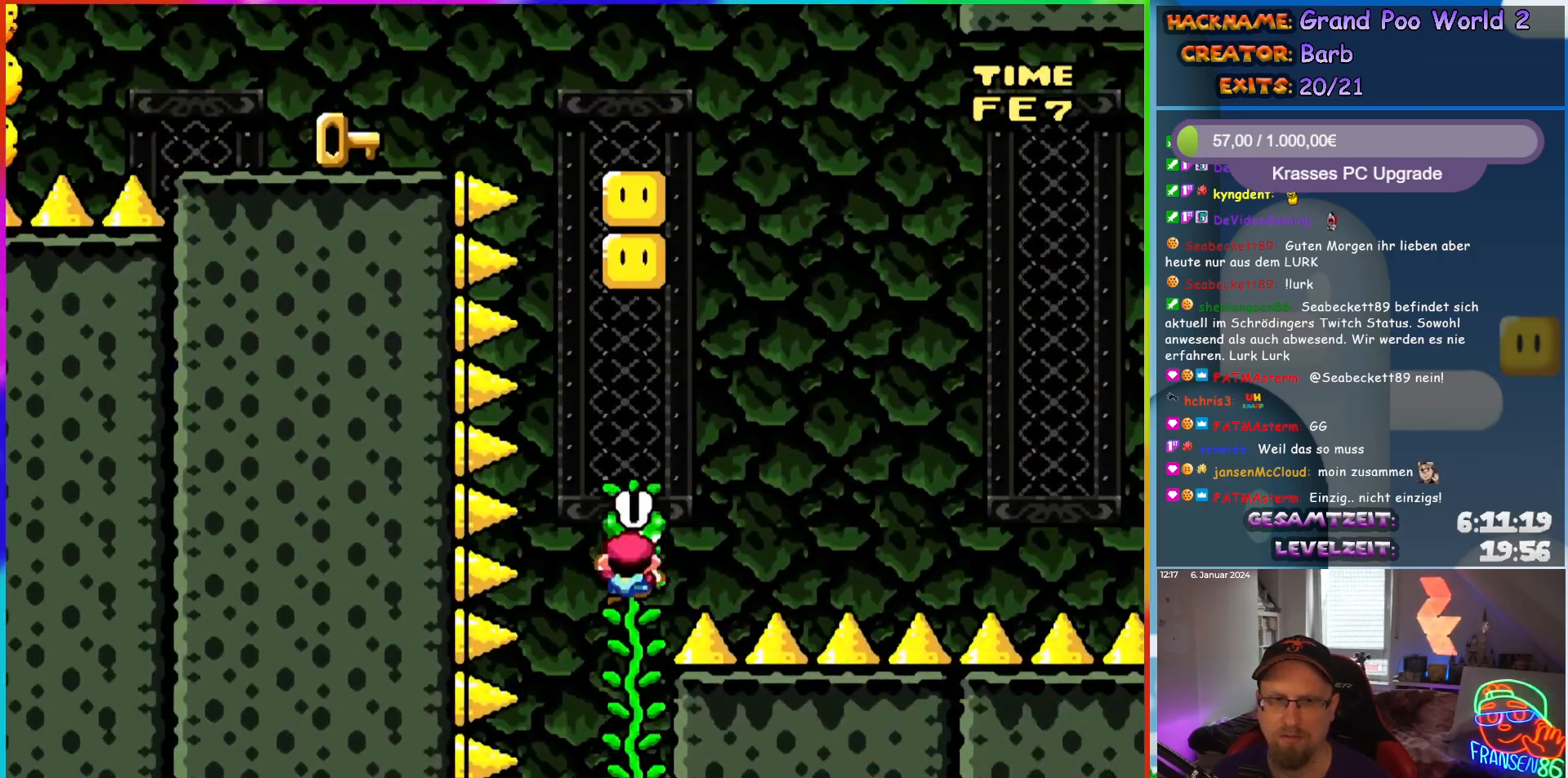
{"buttons": ["B", "Y"], "events": [[100, "B", "down"], [117, "DPAD_UP", "up"]]}
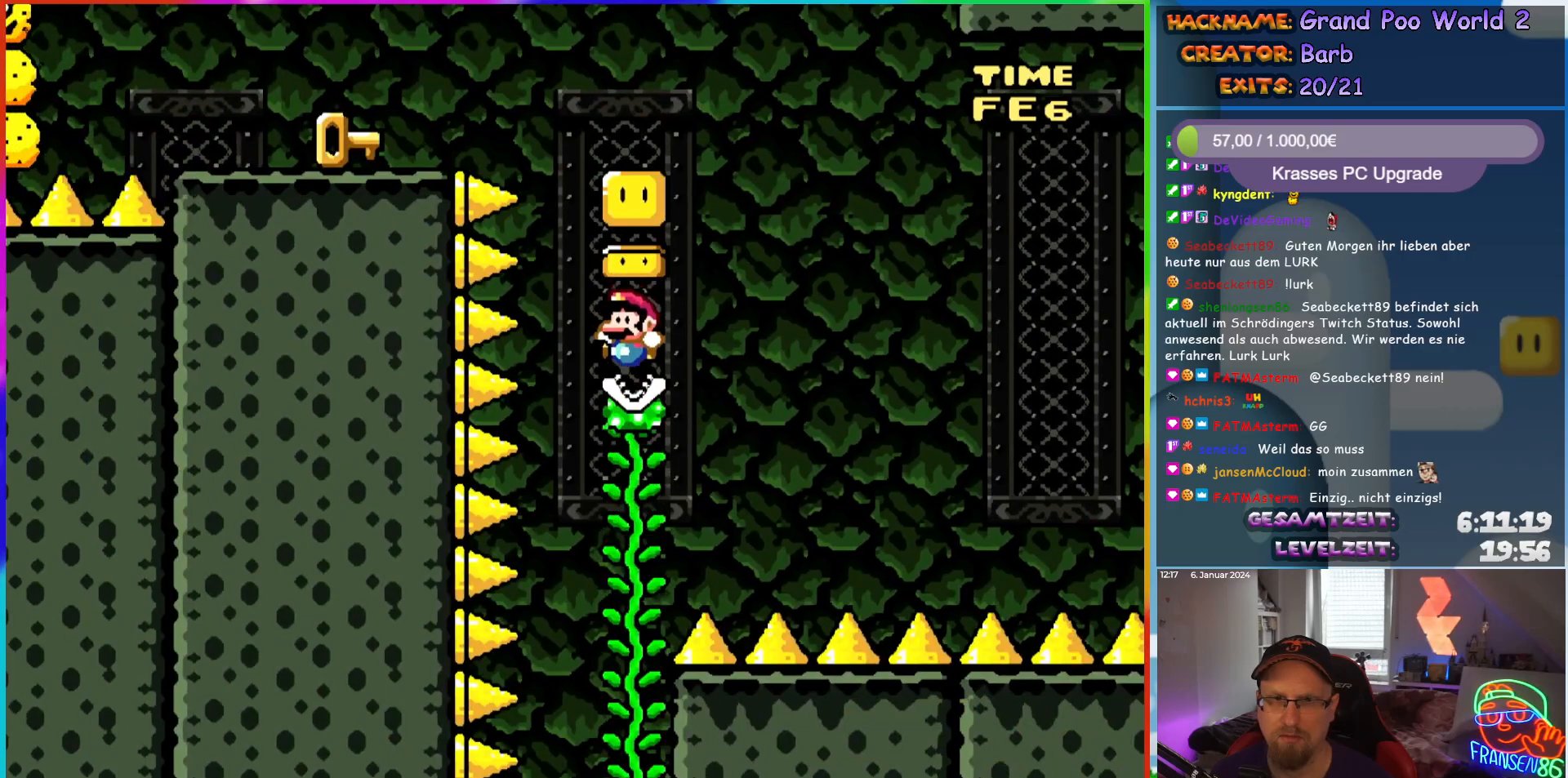
{"buttons": ["Y", "DPAD_UP"], "events": [[50, "B", "up"], [50, "DPAD_UP", "down"], [217, "DPAD_UP", "up"], [267, "B", "down"], [417, "DPAD_UP", "down"], [450, "B", "up"]]}
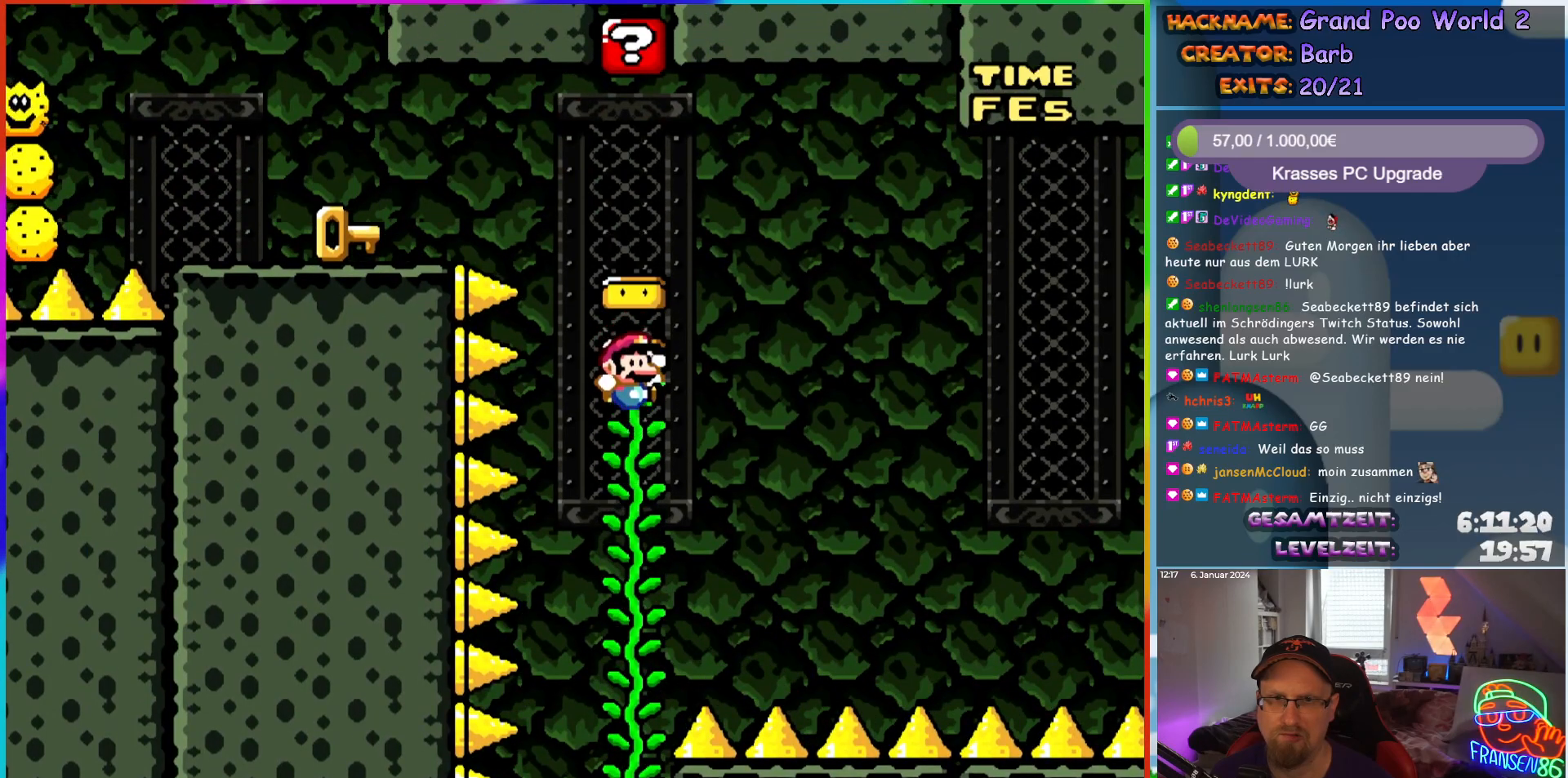
{"buttons": ["B", "Y", "DPAD_LEFT"], "events": [[83, "DPAD_UP", "up"], [300, "B", "down"], [350, "DPAD_LEFT", "down"], [417, "L1", "down"], [467, "L1", "up"]]}
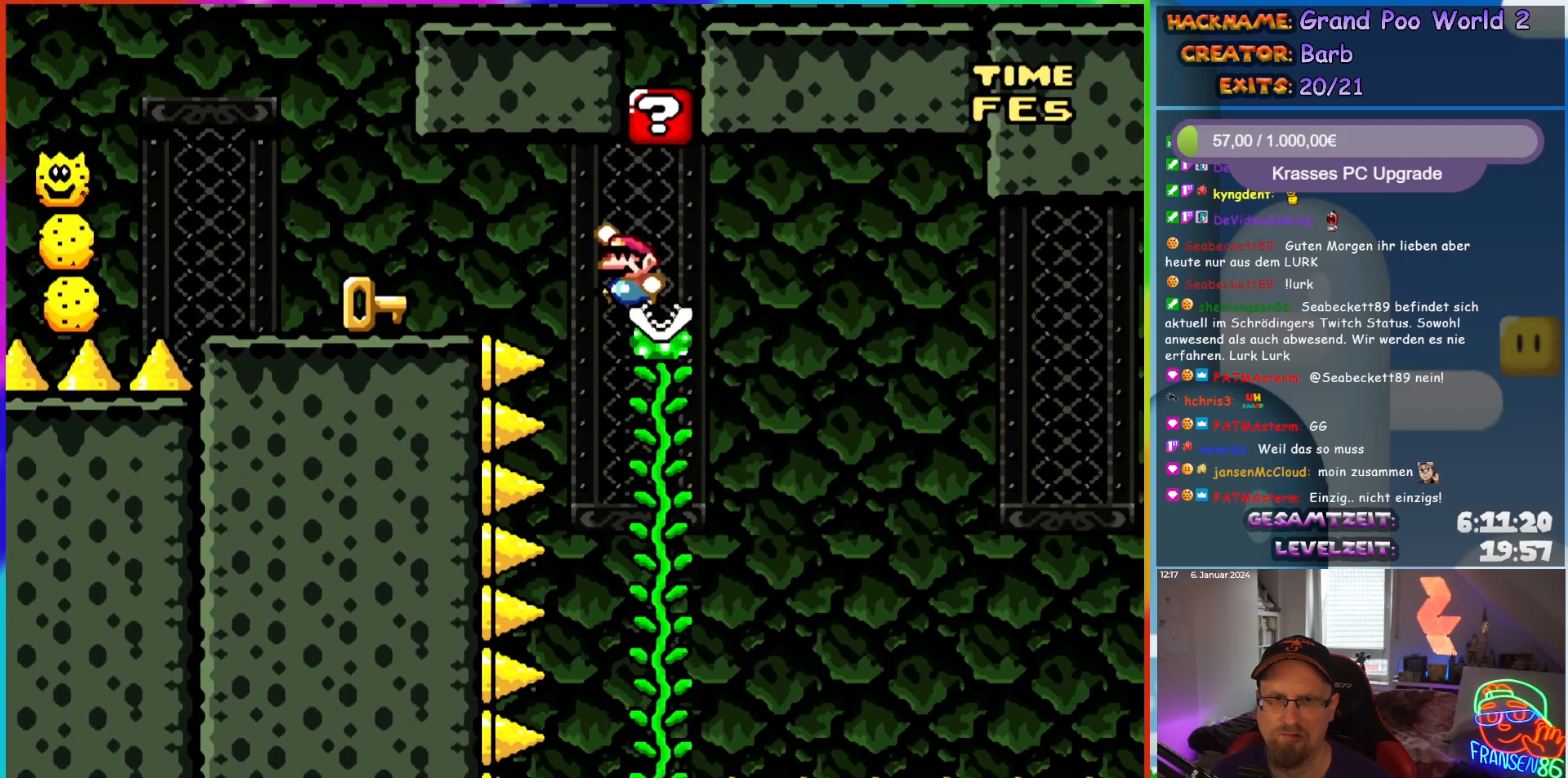
{"buttons": ["A", "X", "DPAD_LEFT"], "events": [[150, "Y", "up"], [167, "B", "up"], [183, "X", "down"], [500, "A", "down"]]}
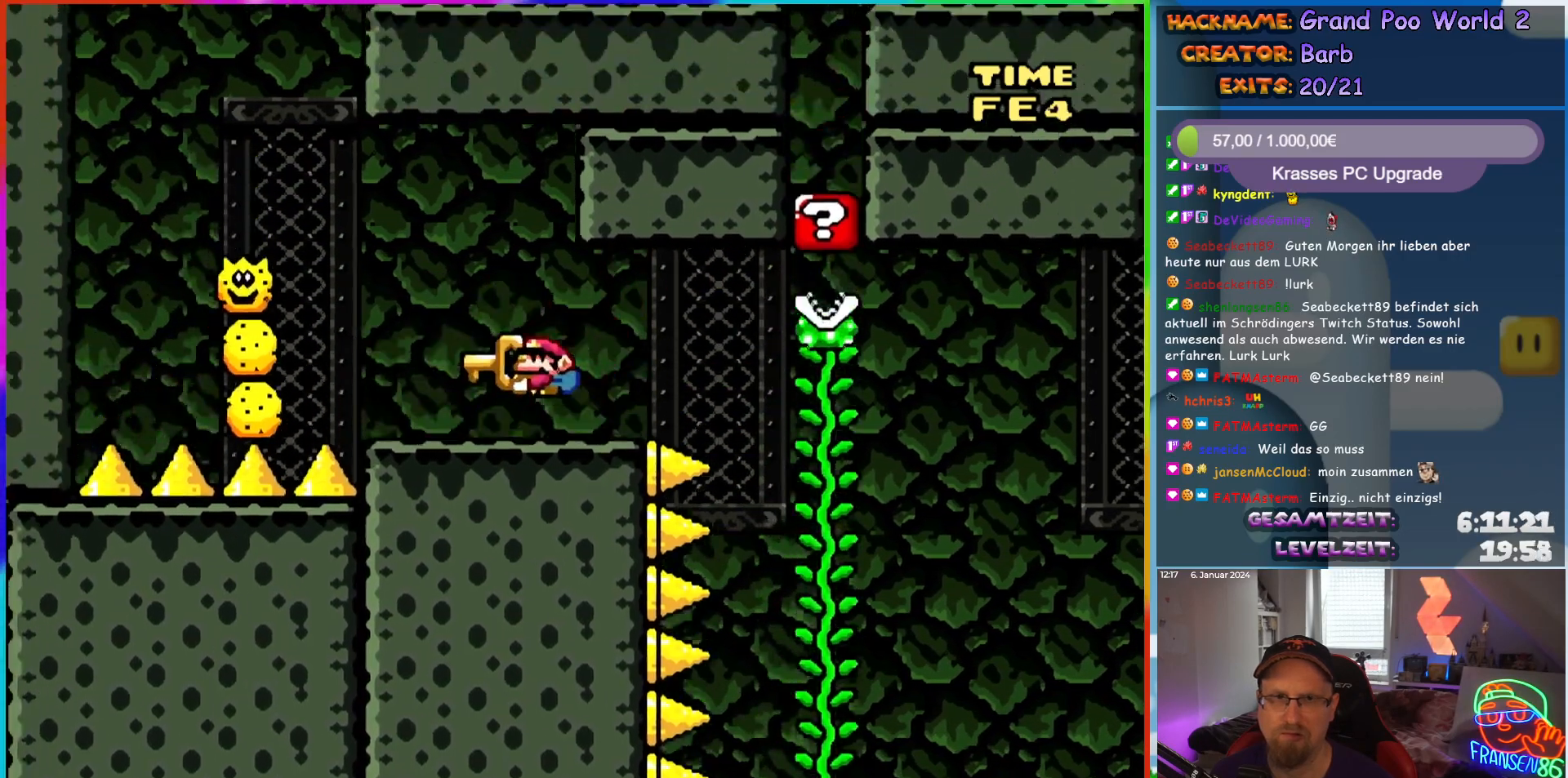
{"buttons": ["A", "X", "DPAD_RIGHT"], "events": [[267, "A", "up"], [333, "DPAD_LEFT", "up"], [333, "DPAD_RIGHT", "down"], [450, "A", "down"]]}
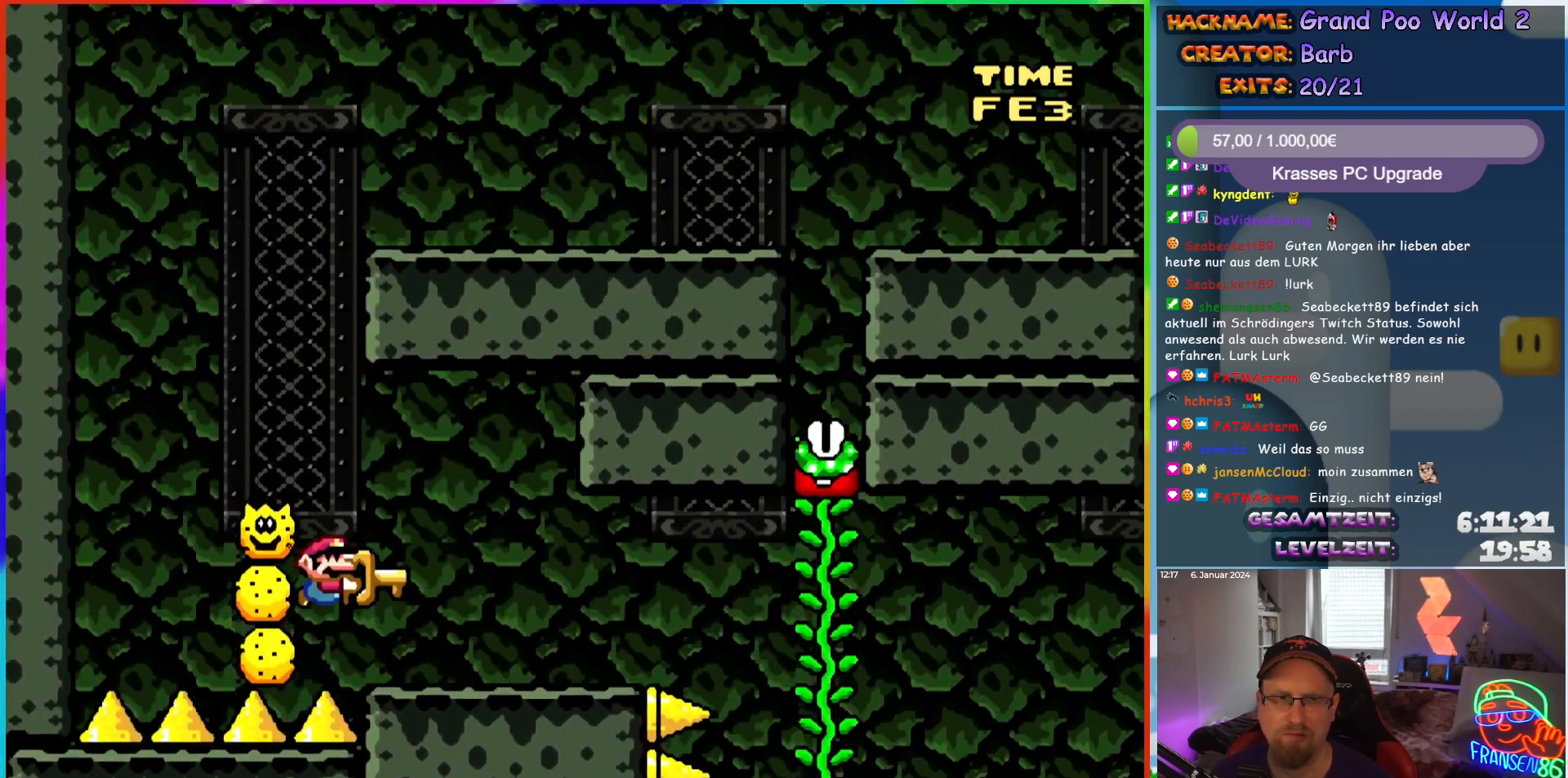
{"buttons": [], "events": [[17, "A", "up"], [167, "DPAD_RIGHT", "up"], [233, "X", "up"]]}